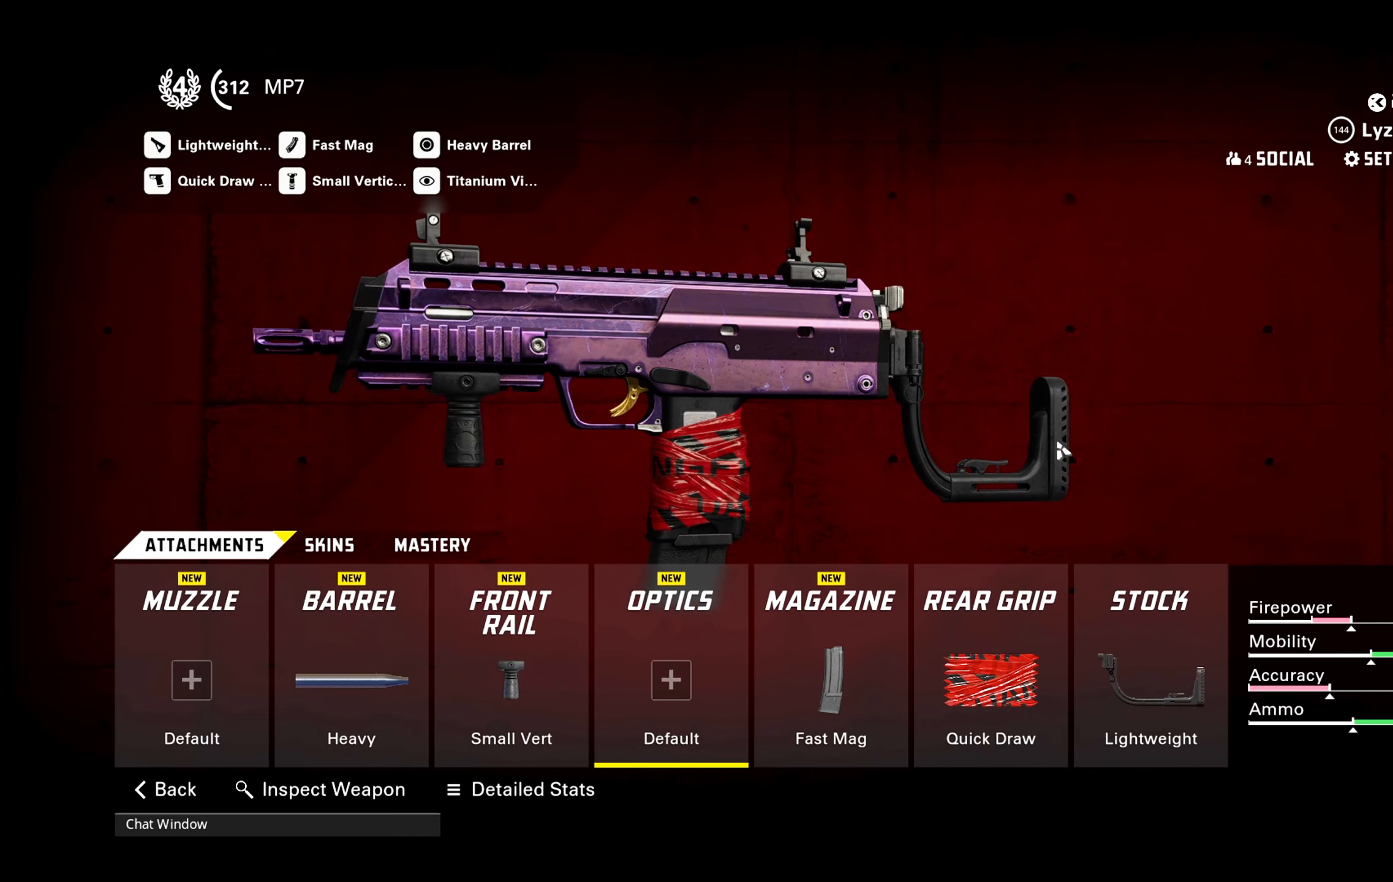
Gameplay with a controller (Xbox layout); each line is a JSON object with the inputs held at the frame after it. "events" lists button and stick changes between this image and that frame as [ms after this image, input, new state], when the widget could be followed in between.
{"buttons": ["B"], "left_stick": "up", "right_stick": "center", "events": [[67, "left_stick", "up-left"], [200, "right_stick", "right"], [250, "left_stick", "up"], [317, "right_stick", "center"], [500, "B", "down"]]}
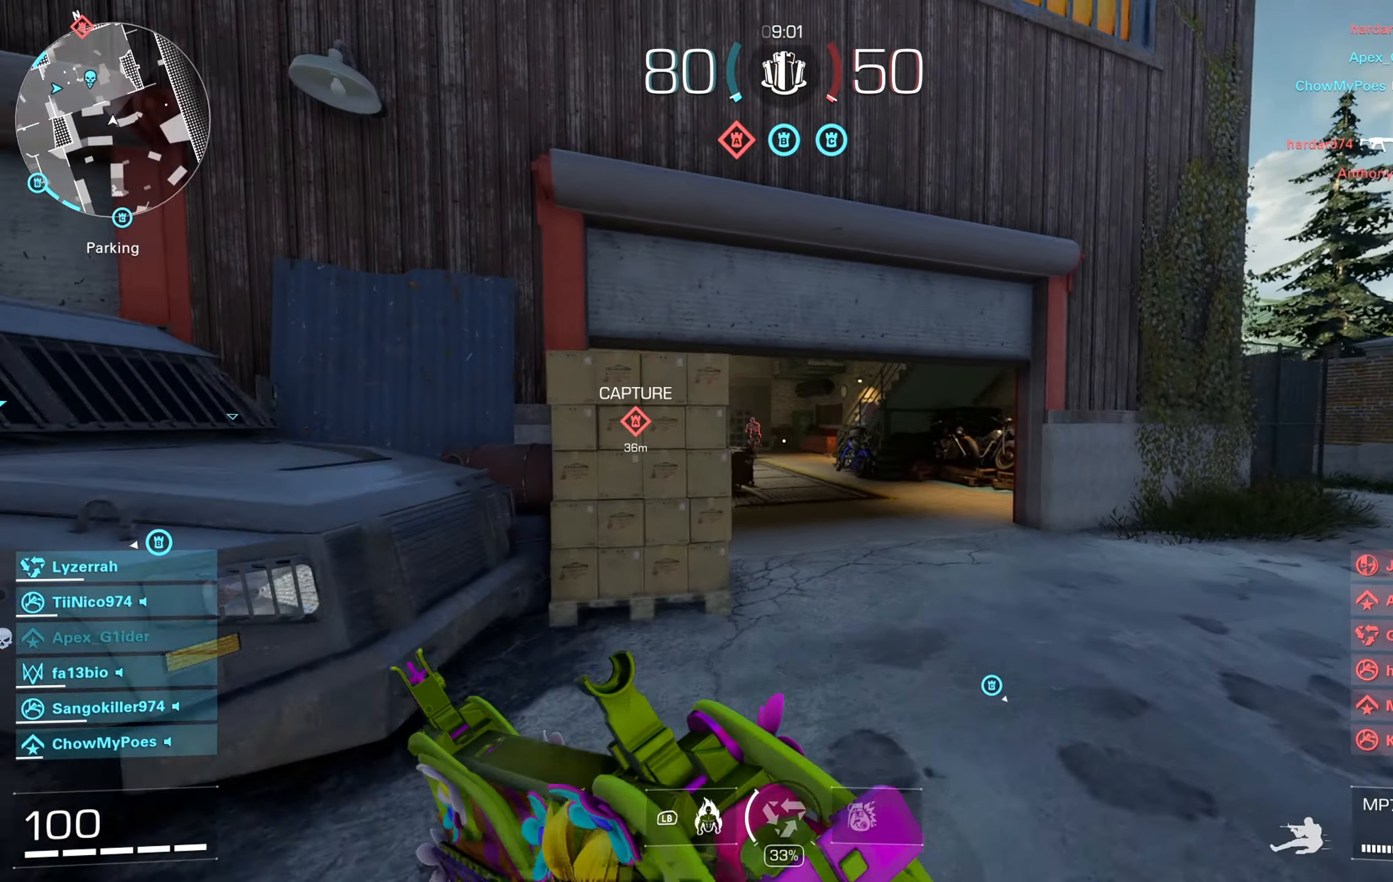
{"buttons": ["L2", "R2"], "left_stick": "left", "right_stick": "center", "events": [[67, "right_stick", "left"], [100, "A", "down"], [100, "B", "up"], [200, "A", "up"], [200, "L2", "down"], [250, "right_stick", "center"], [267, "R2", "down"], [350, "right_stick", "down-right"], [383, "left_stick", "left"], [483, "right_stick", "center"]]}
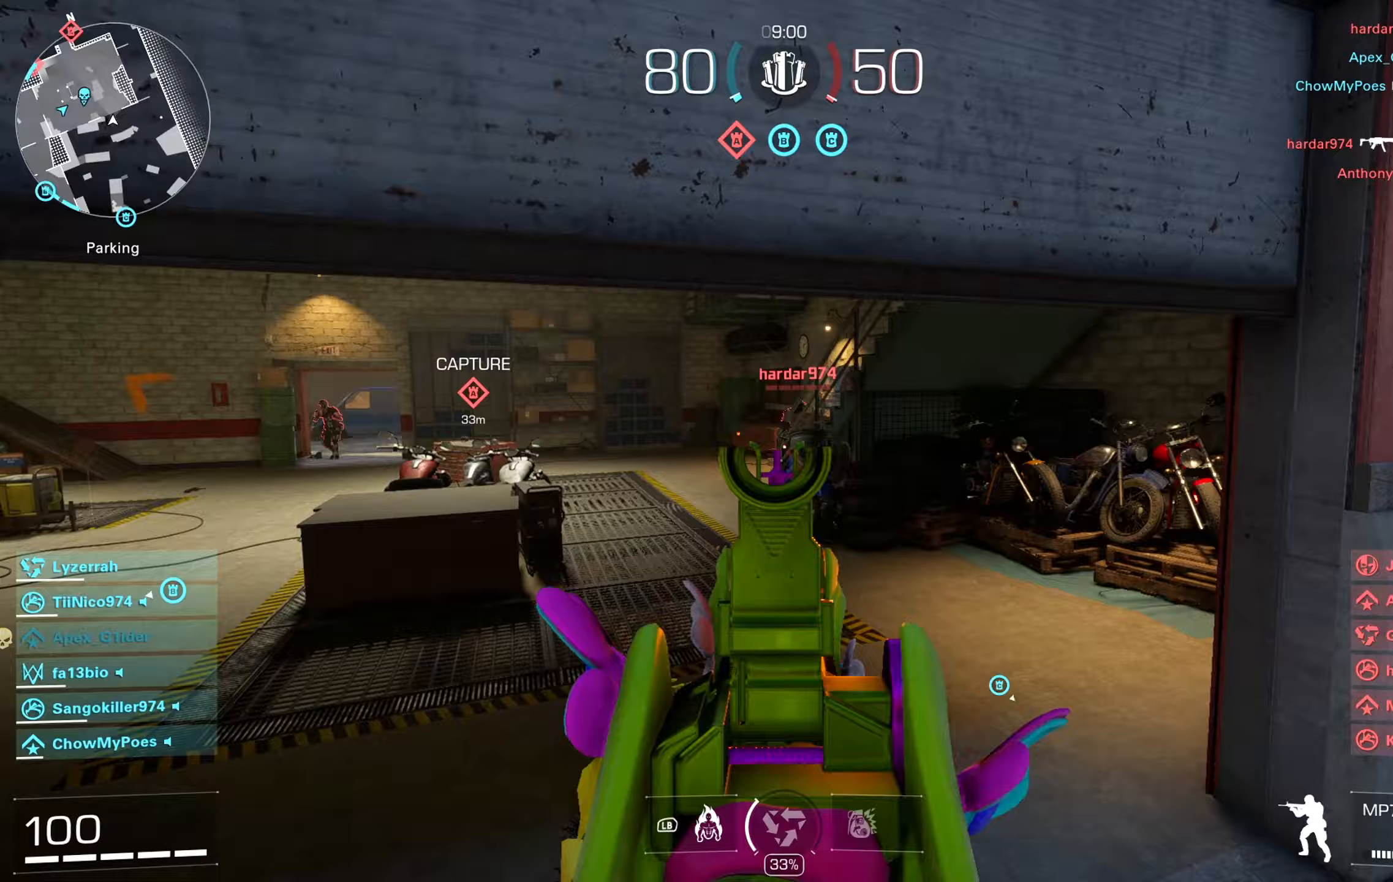
{"buttons": [], "left_stick": "up-right", "right_stick": "right", "events": [[50, "L2", "up"], [67, "R2", "up"], [83, "left_stick", "right"], [150, "left_stick", "up-right"], [183, "right_stick", "left"], [200, "L3", "down"], [283, "L3", "up"], [317, "right_stick", "right"]]}
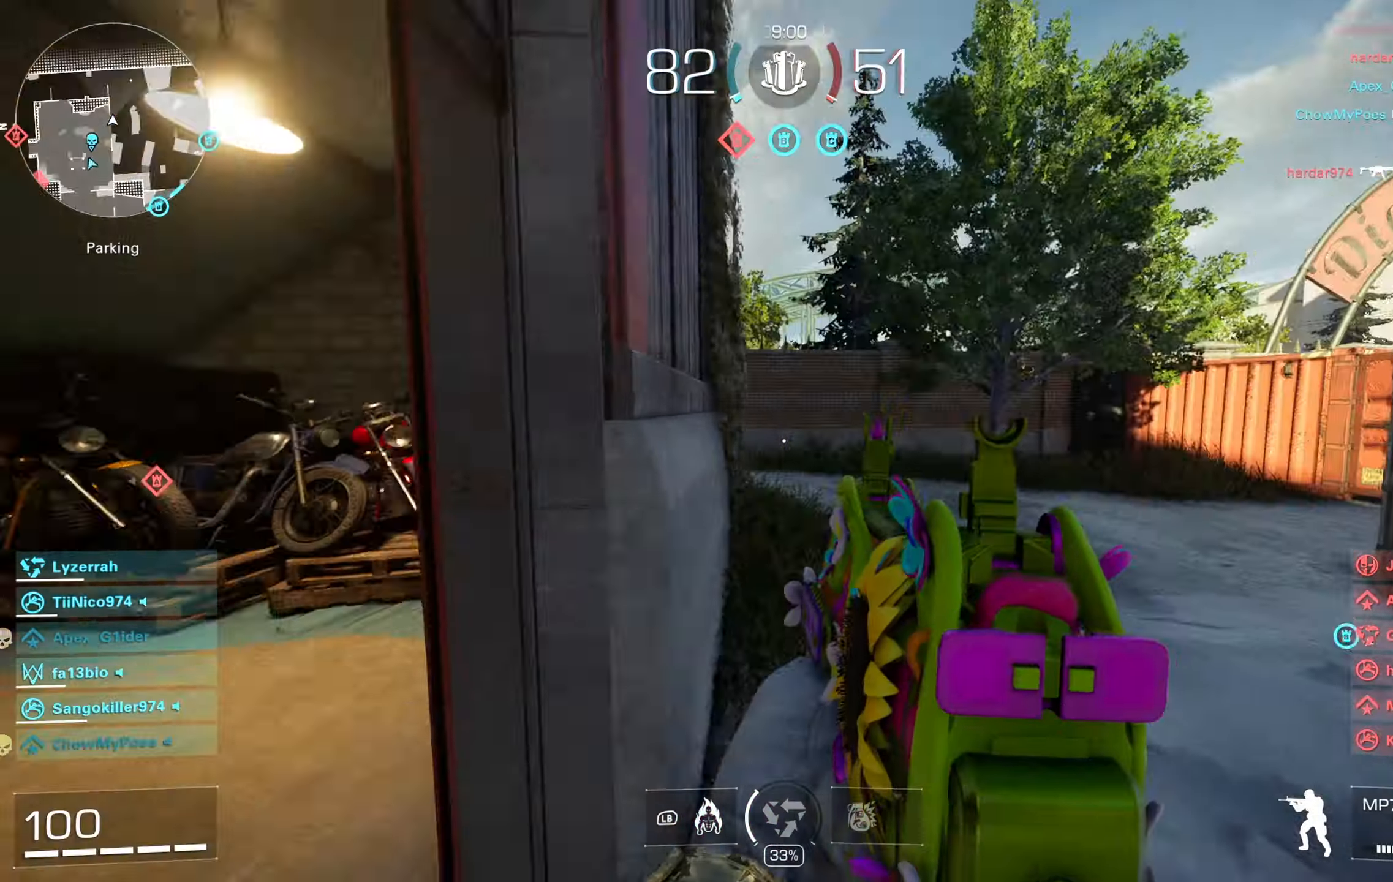
{"buttons": [], "left_stick": "up", "right_stick": "center", "events": [[33, "right_stick", "center"], [133, "left_stick", "up"], [333, "right_stick", "left"], [500, "right_stick", "center"]]}
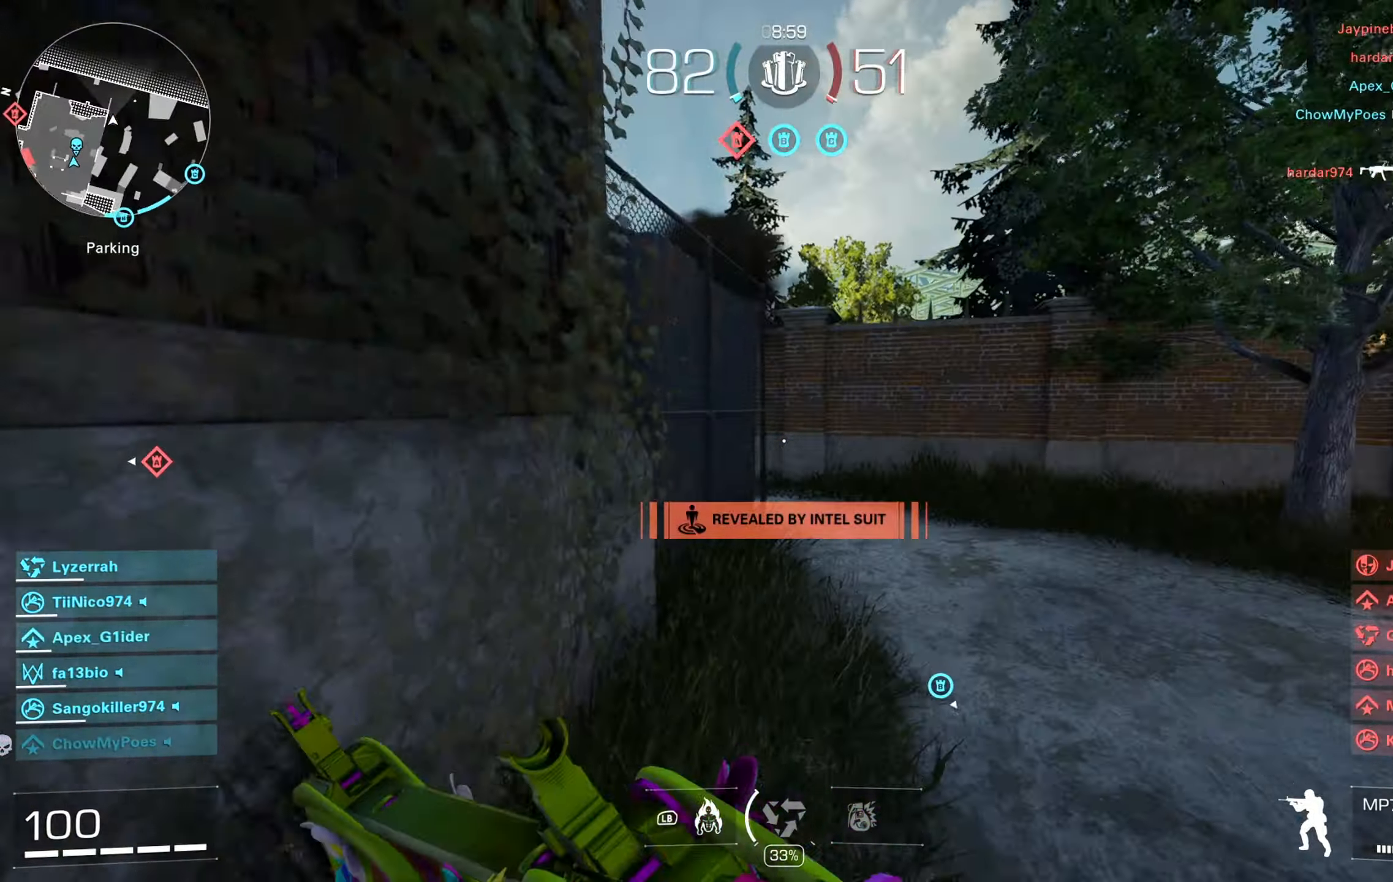
{"buttons": [], "left_stick": "up", "right_stick": "left", "events": [[133, "right_stick", "left"], [217, "right_stick", "center"], [367, "L1", "down"], [417, "right_stick", "left"], [500, "L1", "up"]]}
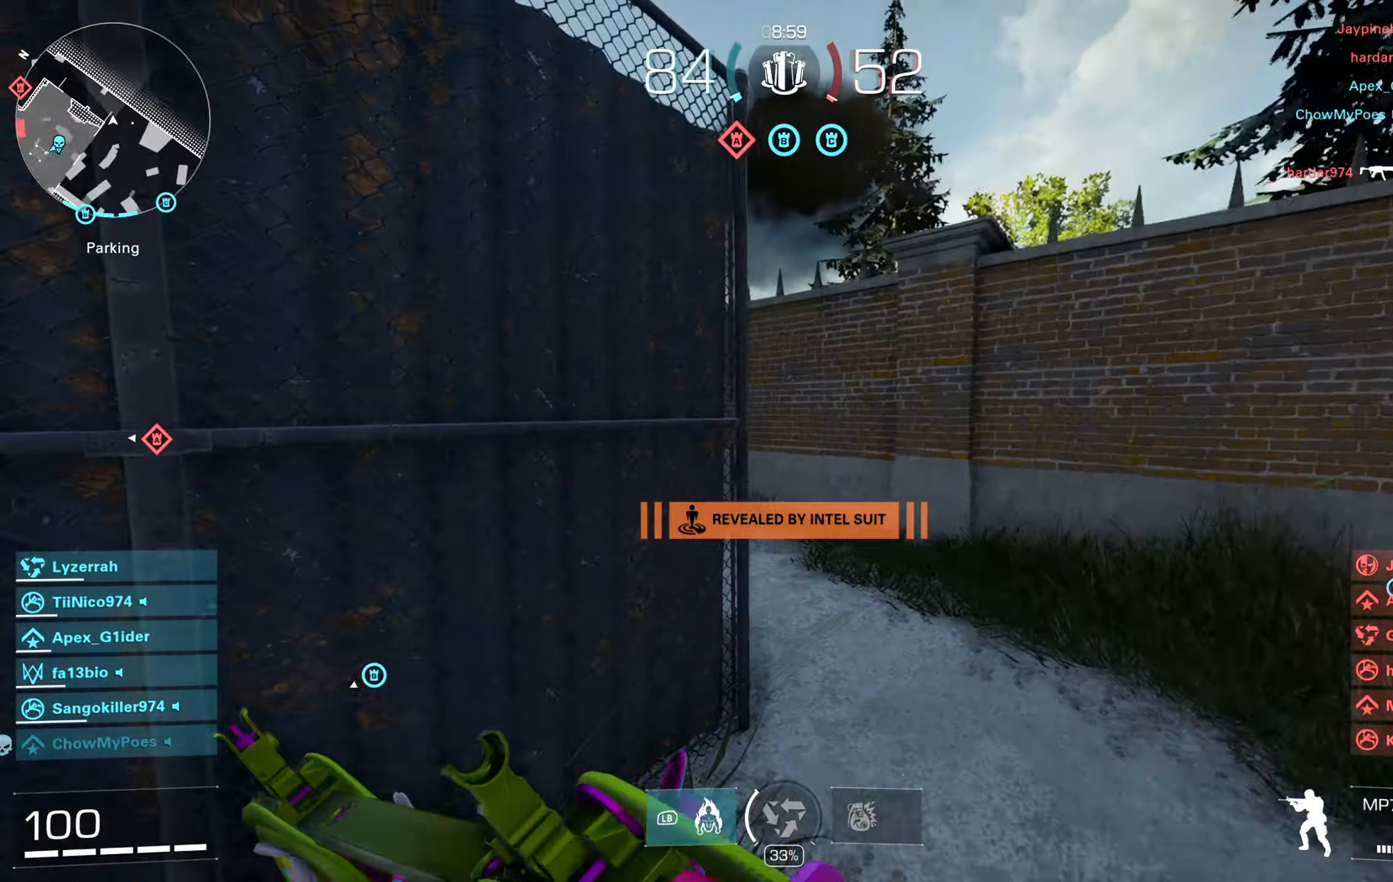
{"buttons": [], "left_stick": "up", "right_stick": "left", "events": [[83, "right_stick", "center"], [100, "L1", "down"], [167, "L1", "up"], [167, "left_stick", "up-right"], [167, "right_stick", "left"], [300, "B", "down"], [300, "left_stick", "up"], [400, "B", "up"]]}
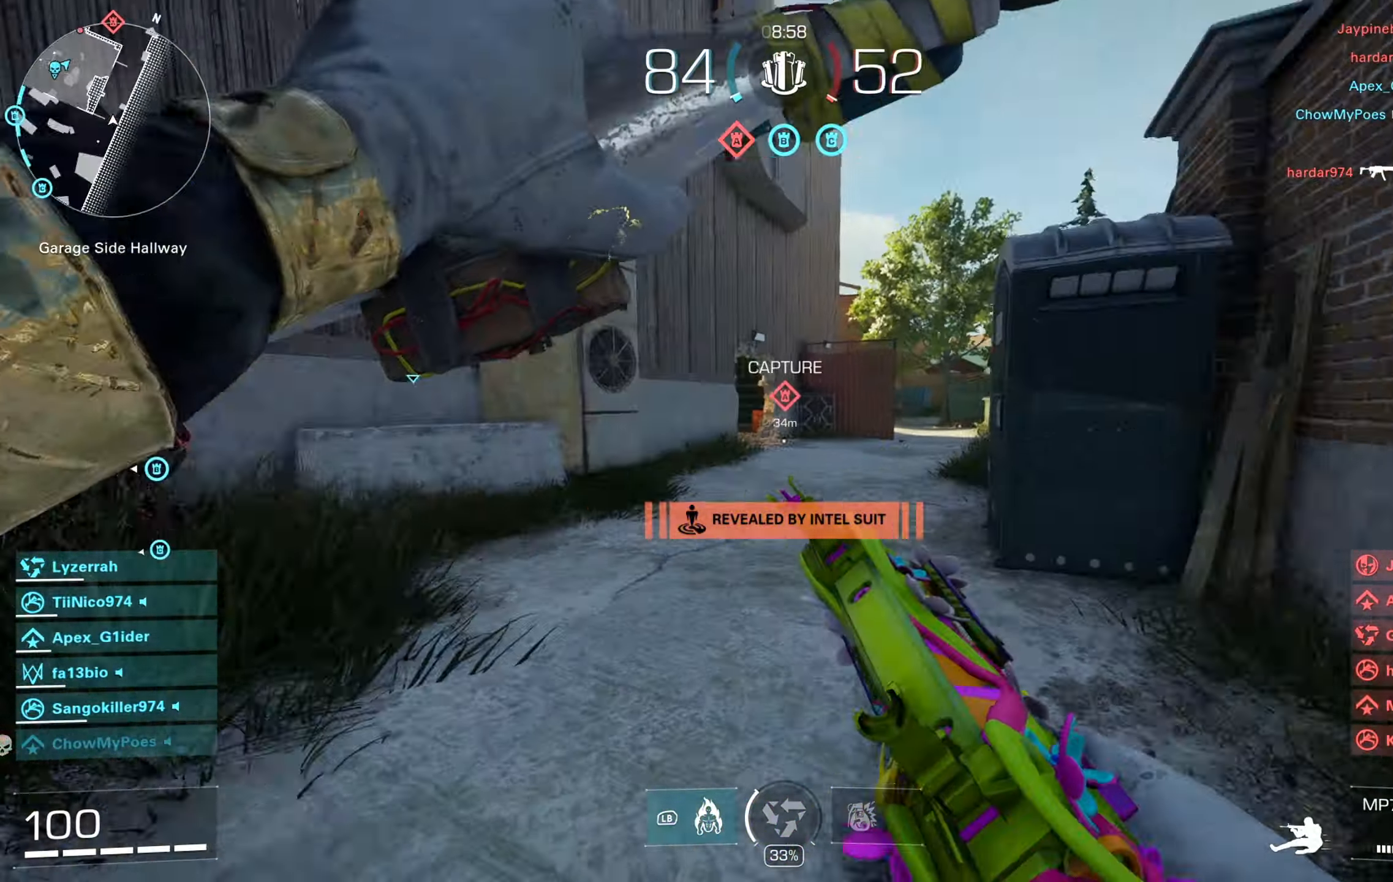
{"buttons": [], "left_stick": "up-left", "right_stick": "center", "events": [[83, "right_stick", "center"], [100, "A", "down"], [167, "right_stick", "left"], [183, "left_stick", "down-left"], [217, "A", "up"], [367, "left_stick", "up-left"], [367, "right_stick", "center"], [417, "L3", "down"], [500, "L3", "up"]]}
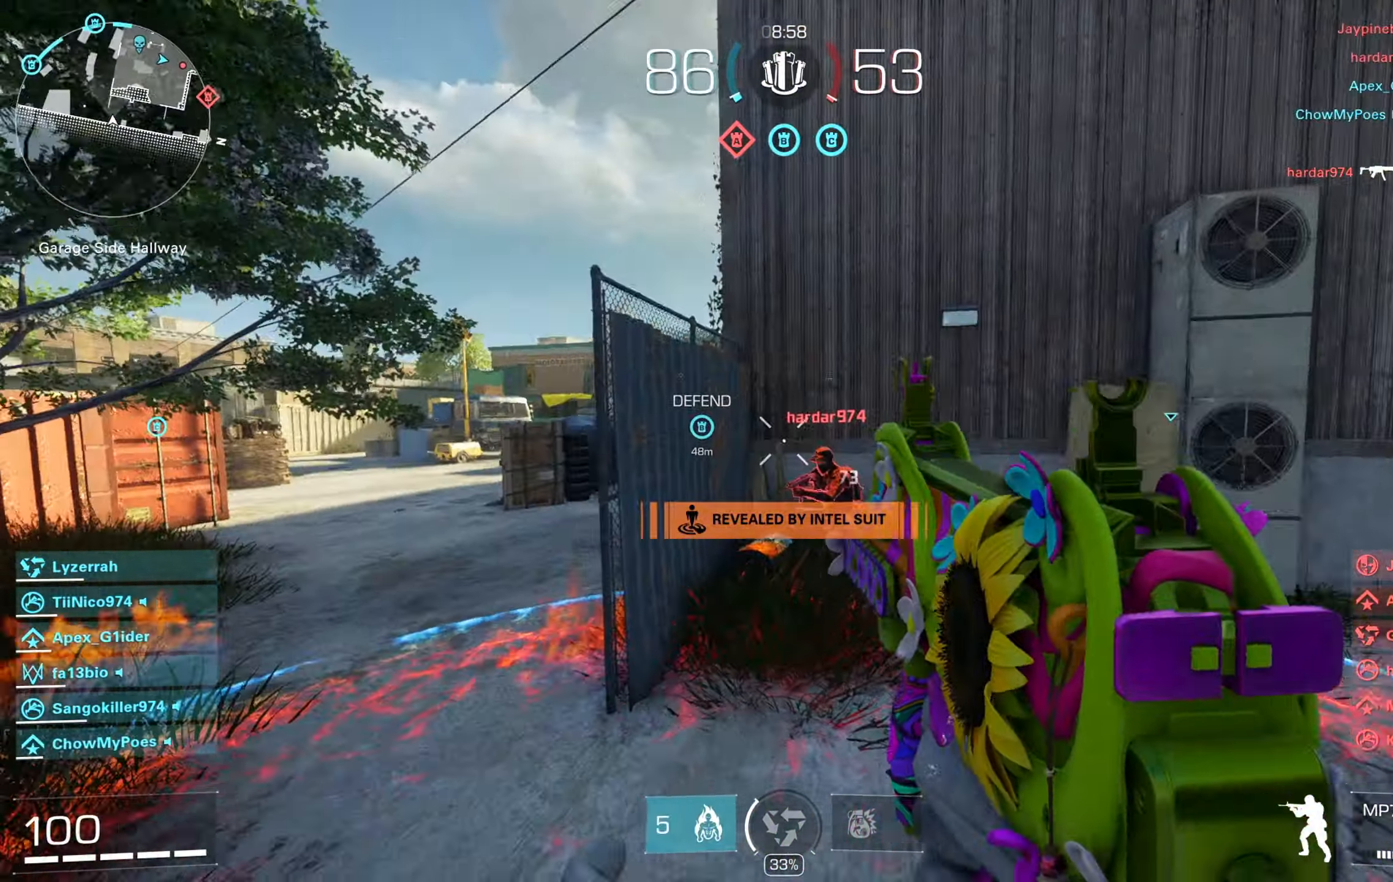
{"buttons": ["A"], "left_stick": "up", "right_stick": "right", "events": [[33, "right_stick", "left"], [150, "right_stick", "center"], [300, "left_stick", "up"], [367, "B", "down"], [417, "right_stick", "right"], [467, "B", "up"], [483, "A", "down"]]}
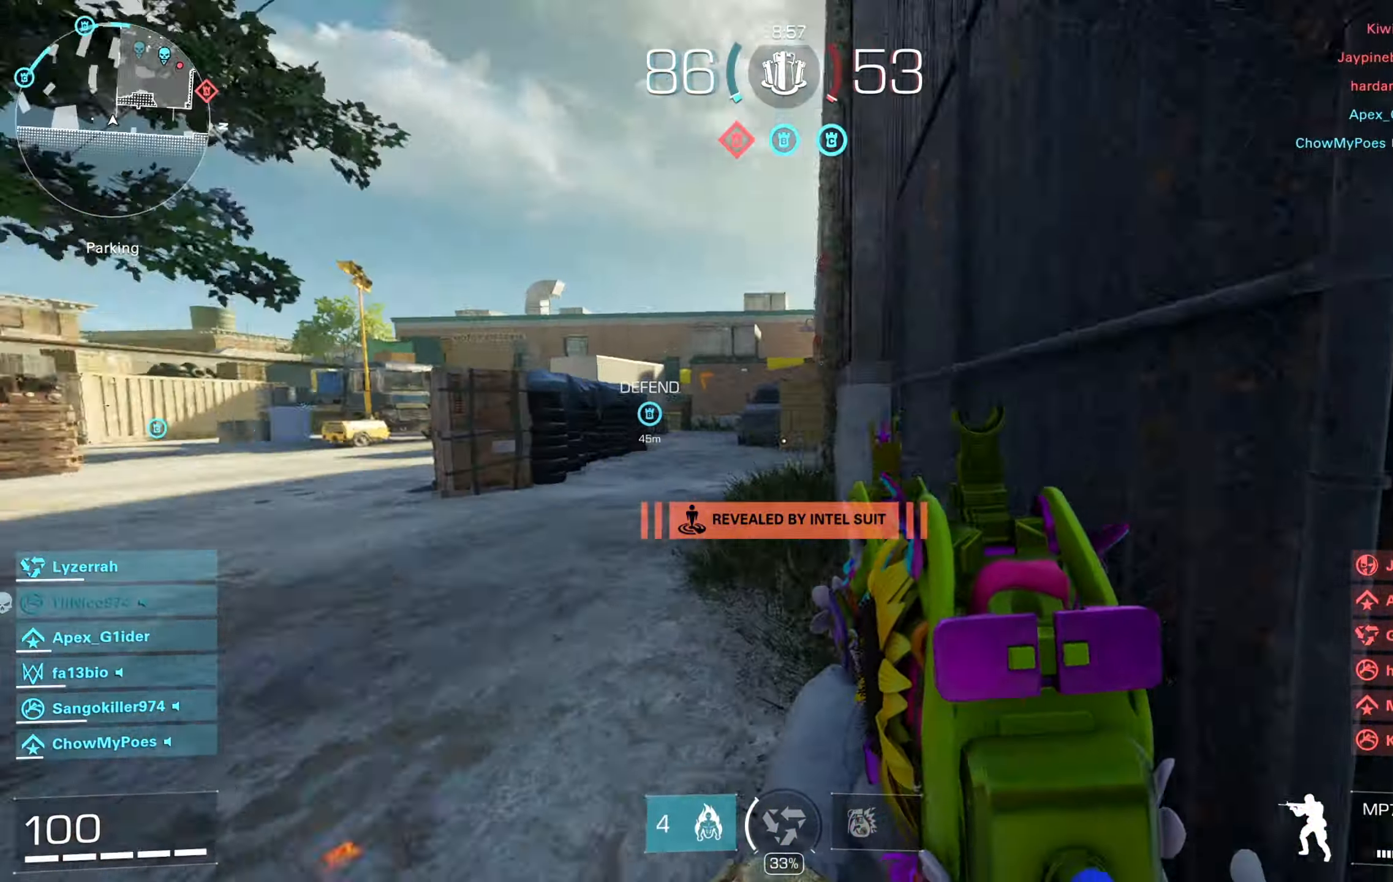
{"buttons": [], "left_stick": "right", "right_stick": "center", "events": [[100, "A", "up"], [133, "left_stick", "left"], [200, "left_stick", "down"], [300, "right_stick", "center"], [400, "left_stick", "right"], [450, "right_stick", "up-left"], [500, "right_stick", "center"]]}
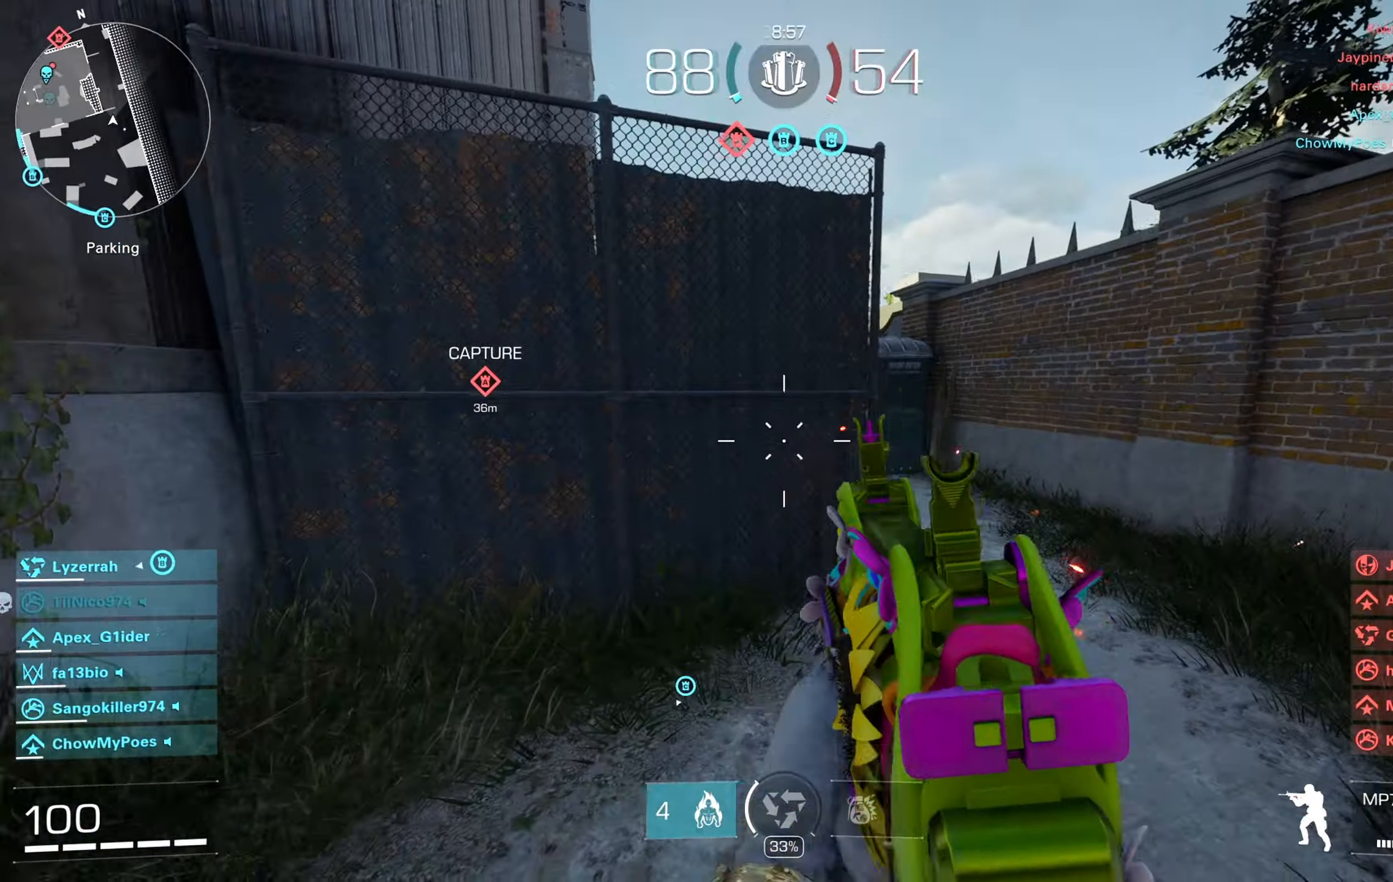
{"buttons": ["L2", "R2"], "left_stick": "down-right", "right_stick": "left", "events": [[100, "left_stick", "up-right"], [183, "right_stick", "left"], [267, "right_stick", "center"], [283, "A", "down"], [300, "left_stick", "right"], [333, "L2", "down"], [333, "right_stick", "left"], [400, "A", "up"], [400, "left_stick", "down-right"], [450, "R2", "down"]]}
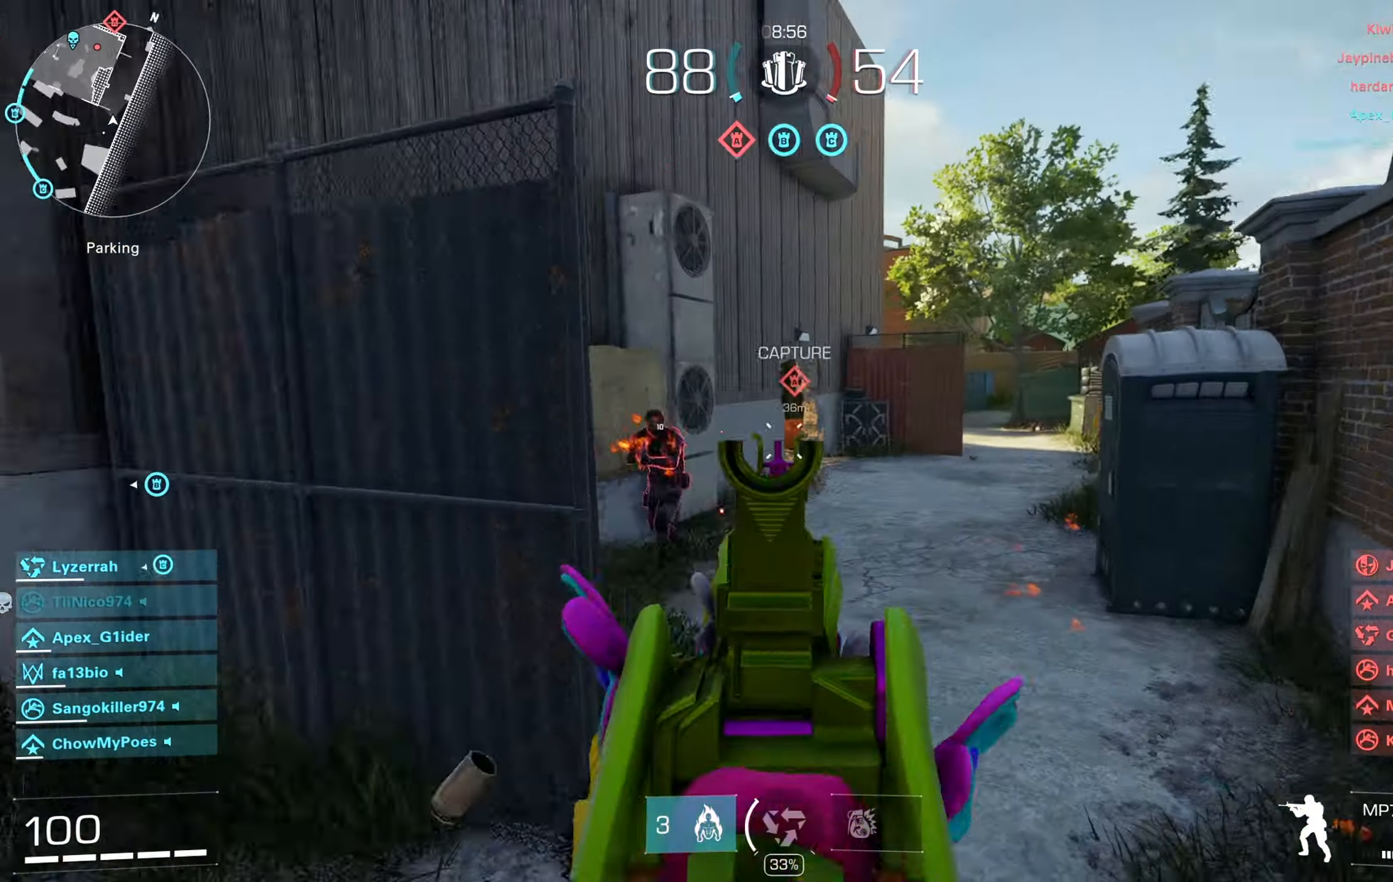
{"buttons": ["L2", "R2"], "left_stick": "up-left", "right_stick": "center", "events": [[33, "left_stick", "down-left"], [100, "left_stick", "center"], [133, "right_stick", "center"], [250, "right_stick", "up-left"], [283, "left_stick", "up-left"], [333, "right_stick", "up-right"], [433, "right_stick", "center"]]}
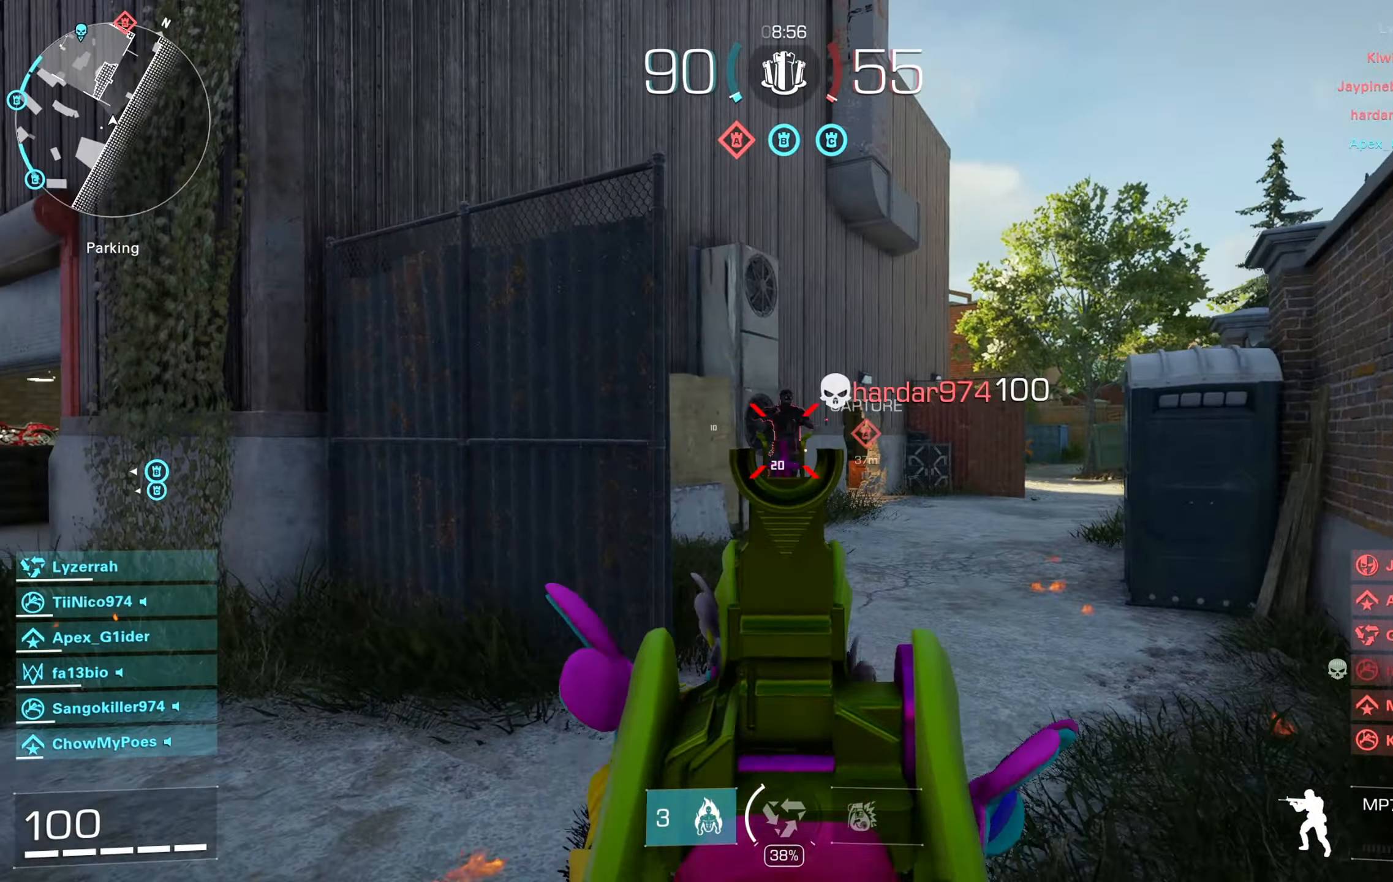
{"buttons": [], "left_stick": "up-left", "right_stick": "right"}
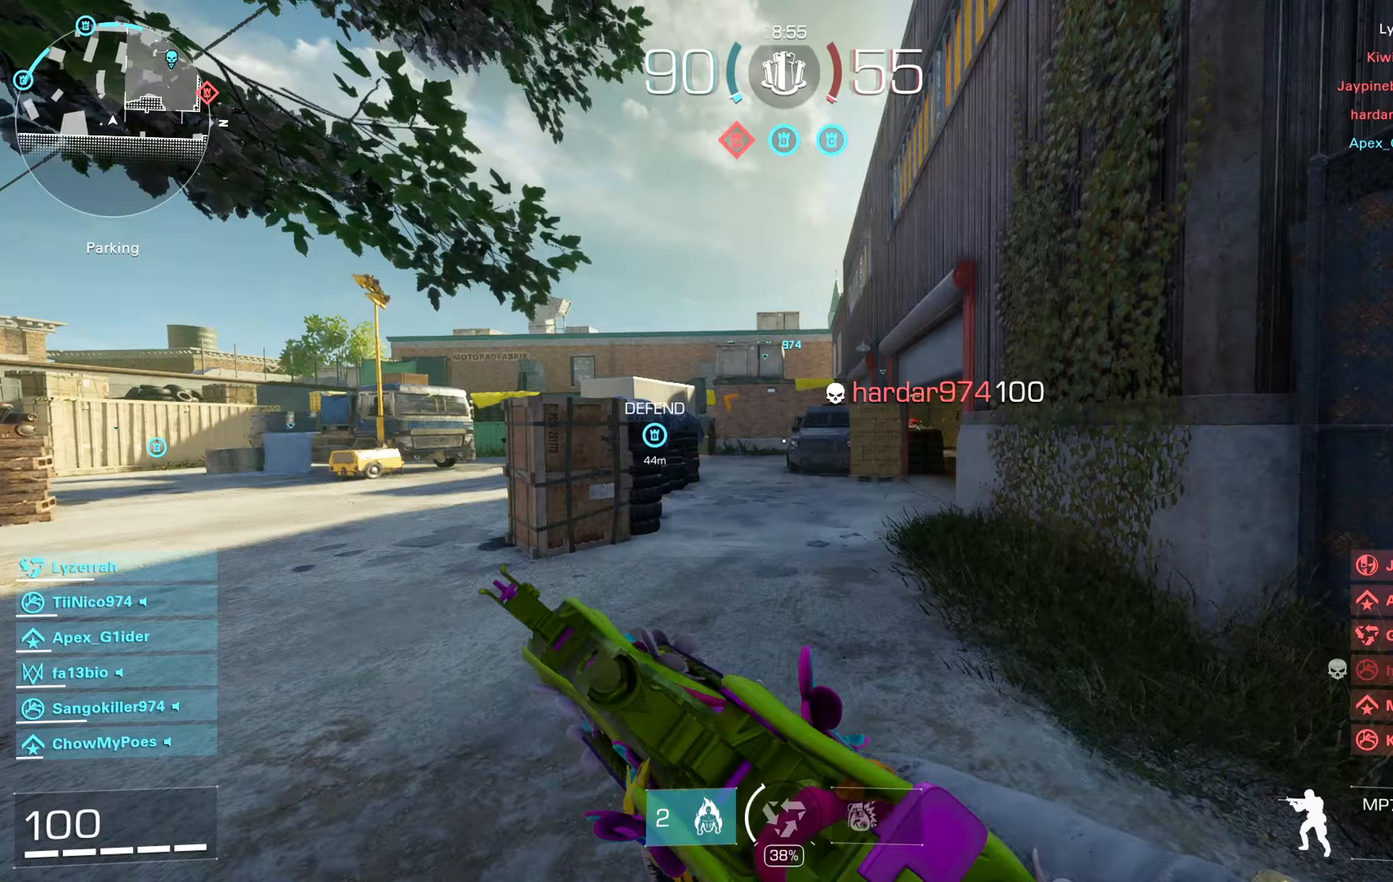
{"buttons": [], "left_stick": "up-left", "right_stick": "center", "events": [[133, "right_stick", "center"], [217, "right_stick", "right"], [333, "right_stick", "center"]]}
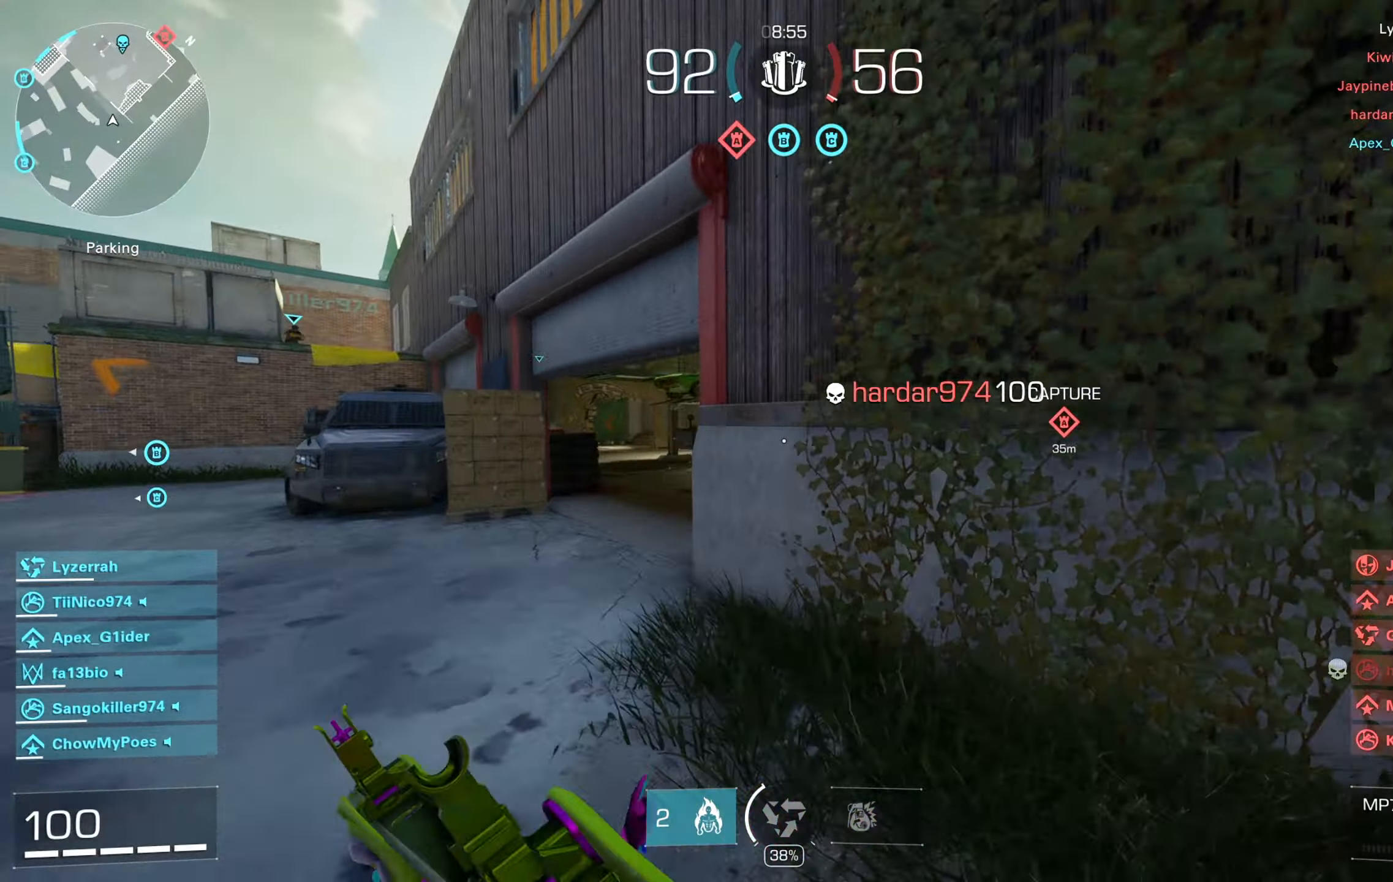
{"buttons": [], "left_stick": "up-left", "right_stick": "right", "events": [[250, "right_stick", "right"], [317, "right_stick", "center"], [433, "right_stick", "right"]]}
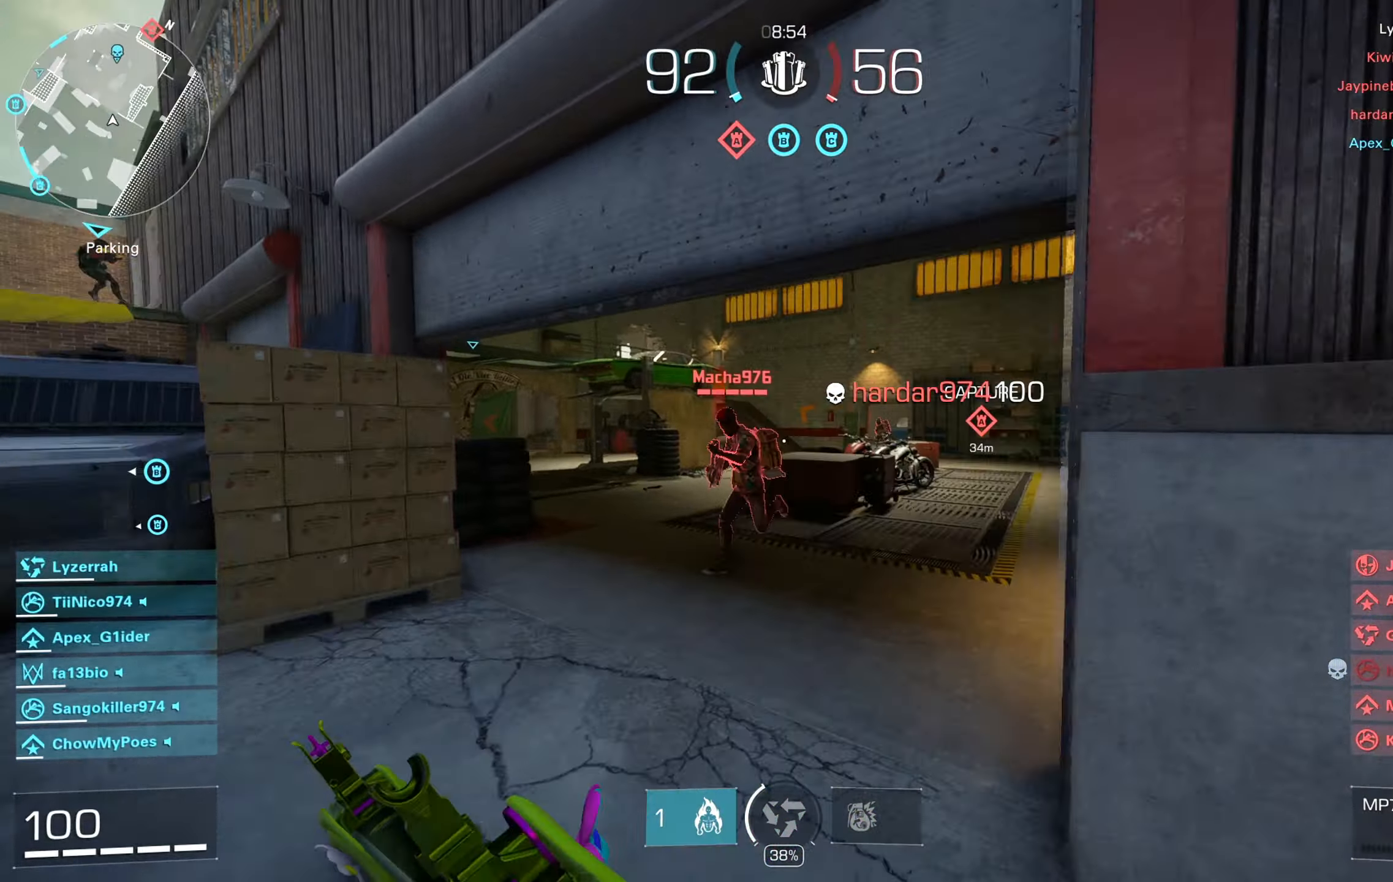
{"buttons": ["L2", "R2"], "left_stick": "down", "right_stick": "down-left", "events": [[33, "right_stick", "center"], [50, "left_stick", "up"], [133, "B", "down"], [133, "right_stick", "left"], [233, "B", "up"], [233, "left_stick", "right"], [300, "R2", "down"], [367, "left_stick", "down"], [483, "L2", "down"], [500, "right_stick", "down-left"]]}
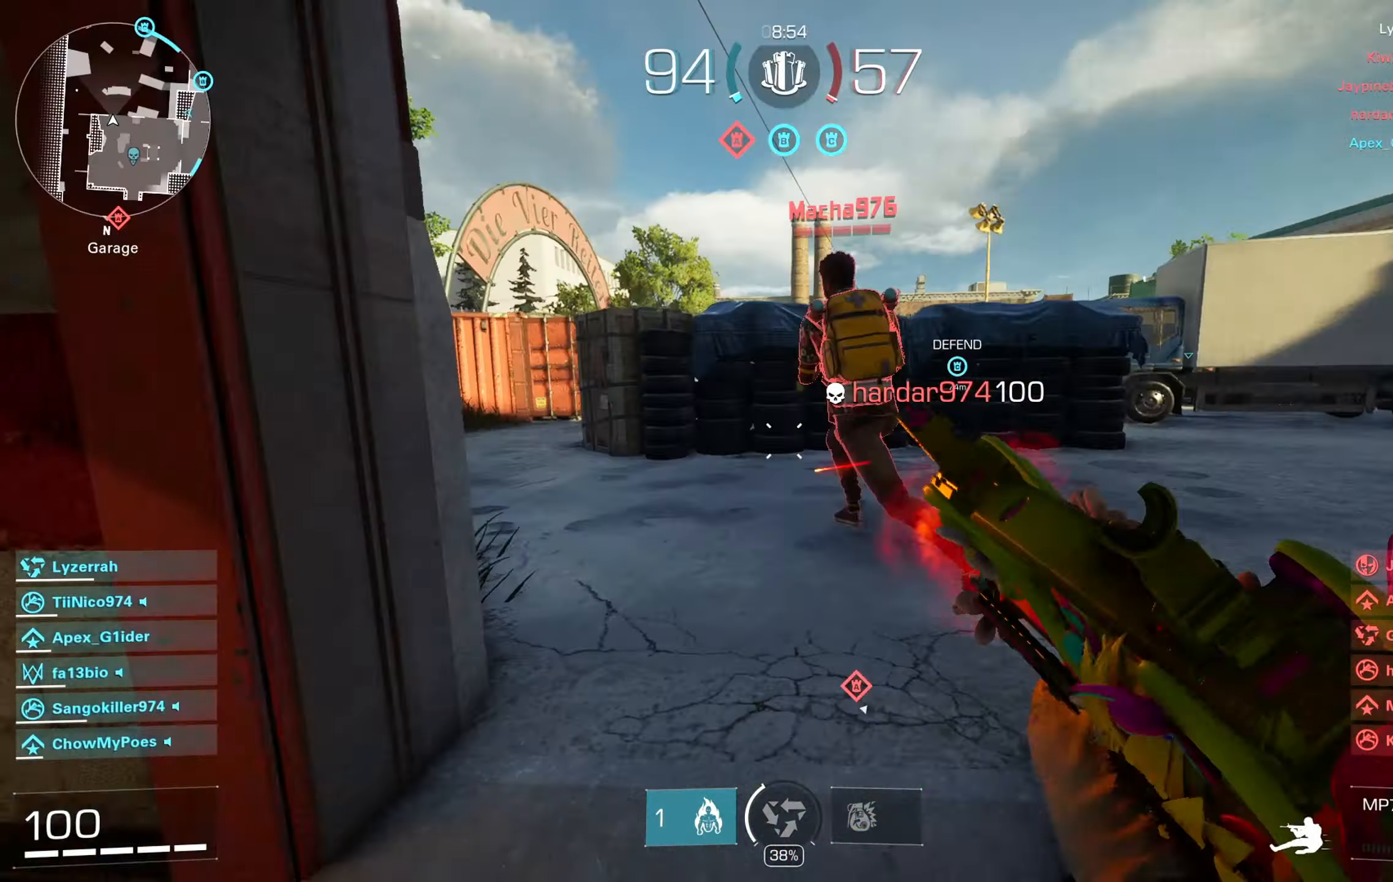
{"buttons": ["L2", "R2"], "left_stick": "up-right", "right_stick": "center", "events": [[17, "A", "down"], [17, "right_stick", "left"], [50, "left_stick", "right"], [67, "right_stick", "down-right"], [100, "A", "up"], [217, "right_stick", "left"], [367, "right_stick", "center"], [500, "left_stick", "up-right"]]}
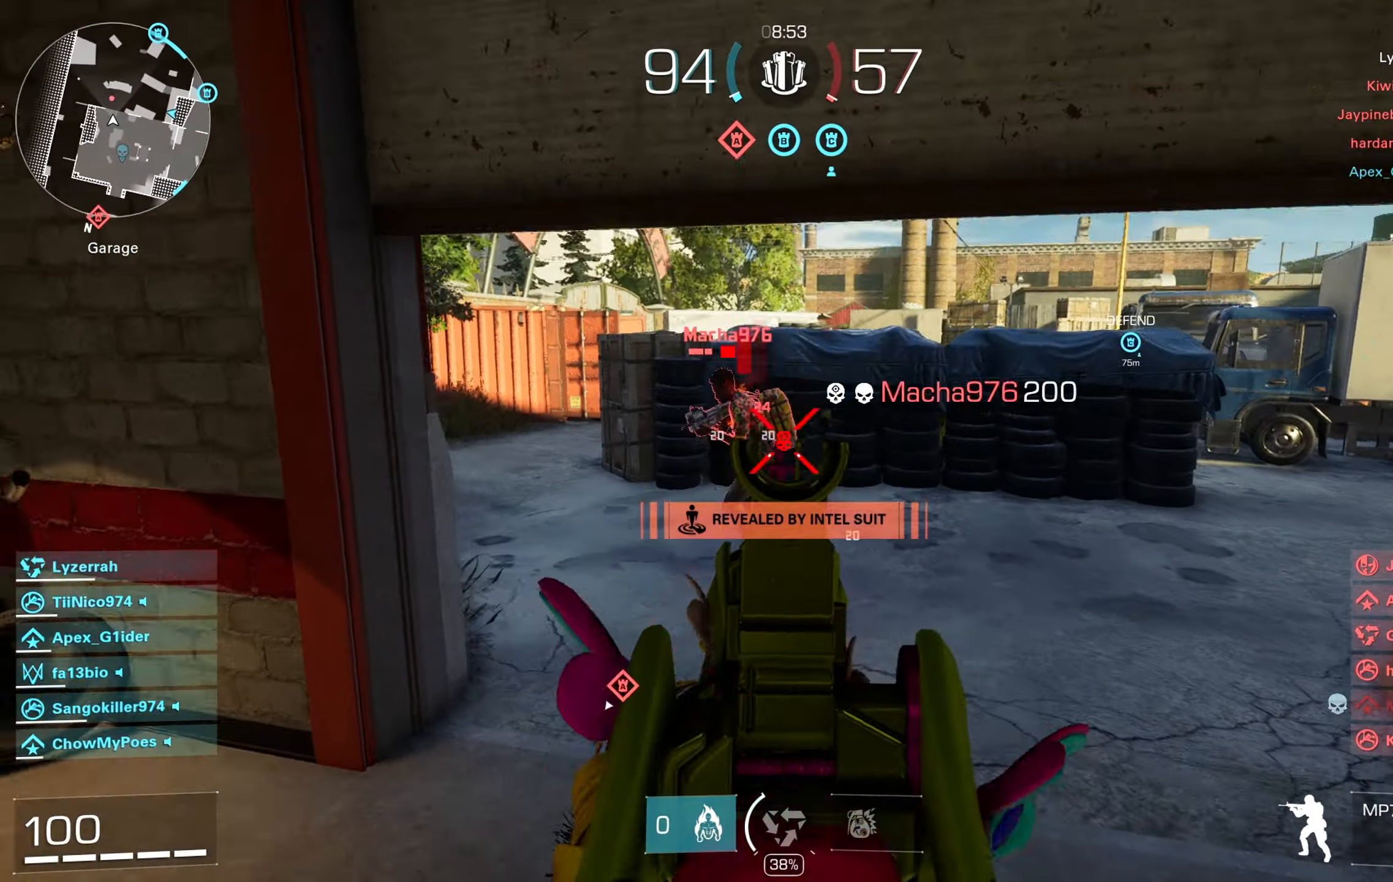
{"buttons": [], "left_stick": "up", "right_stick": "left", "events": [[33, "right_stick", "left"], [100, "left_stick", "up"], [117, "L2", "up"], [150, "R2", "up"], [183, "right_stick", "right"], [200, "L3", "down"], [300, "L3", "up"], [317, "right_stick", "center"], [500, "right_stick", "left"]]}
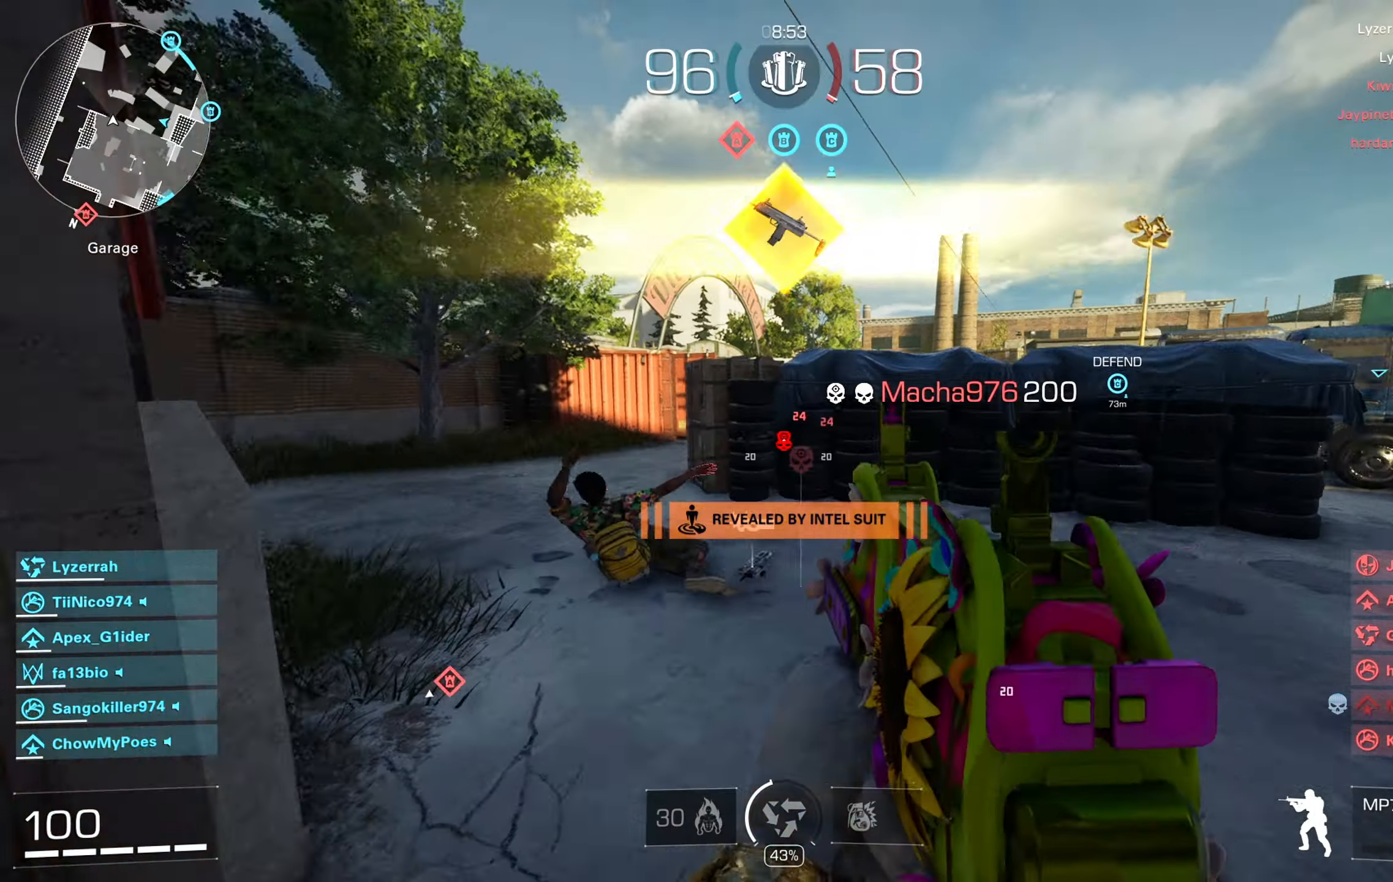
{"buttons": ["L3"], "left_stick": "up-left", "right_stick": "right", "events": [[117, "right_stick", "center"], [183, "B", "down"], [283, "B", "up"], [300, "right_stick", "left"], [317, "A", "down"], [433, "A", "up"], [467, "L3", "down"], [467, "left_stick", "up-left"], [467, "right_stick", "right"]]}
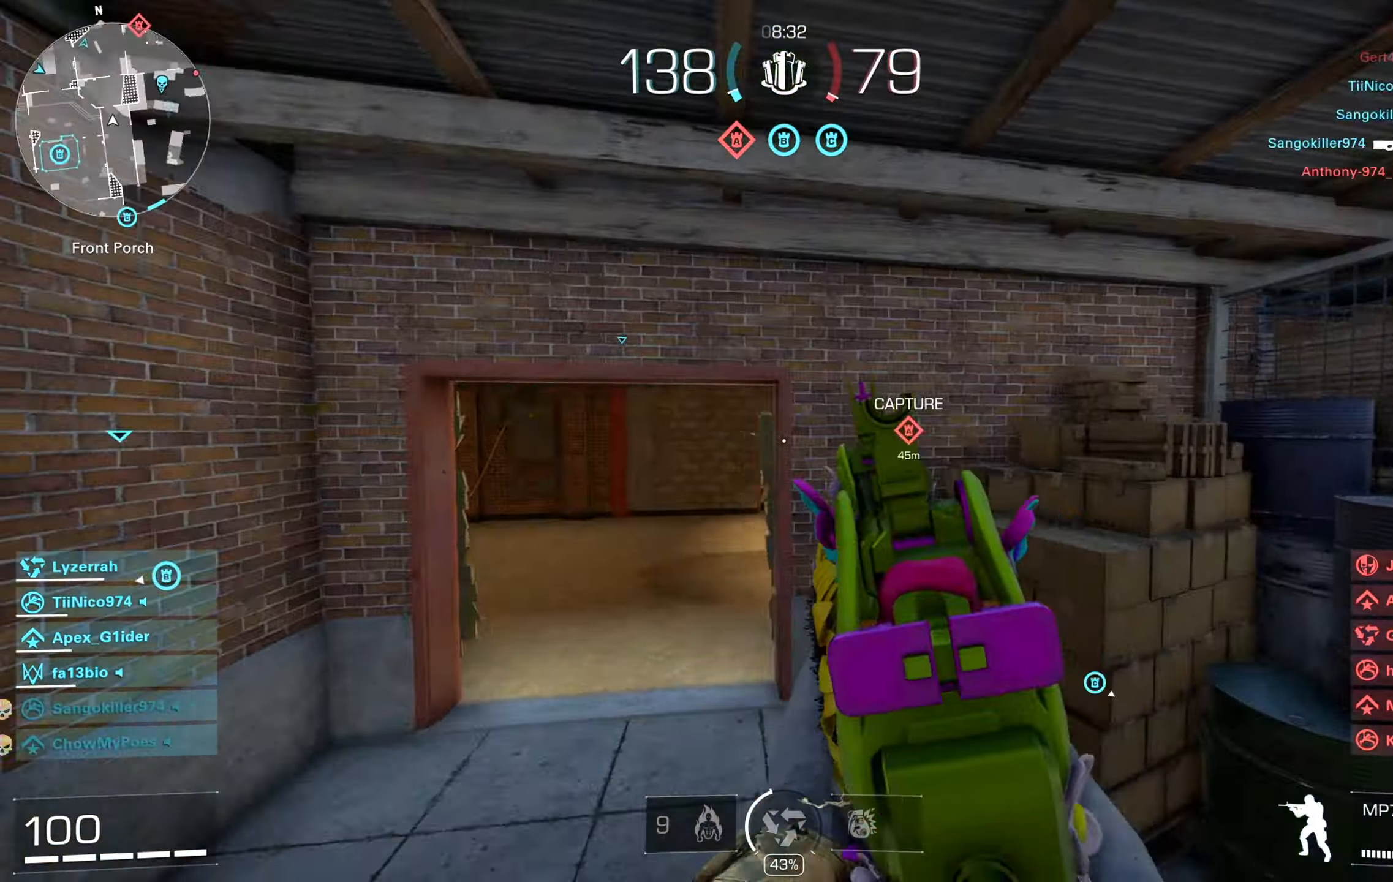
{"buttons": [], "left_stick": "up-left", "right_stick": "center", "events": [[33, "L3", "up"], [100, "right_stick", "center"], [167, "right_stick", "right"], [283, "right_stick", "center"], [383, "right_stick", "right"], [483, "right_stick", "center"]]}
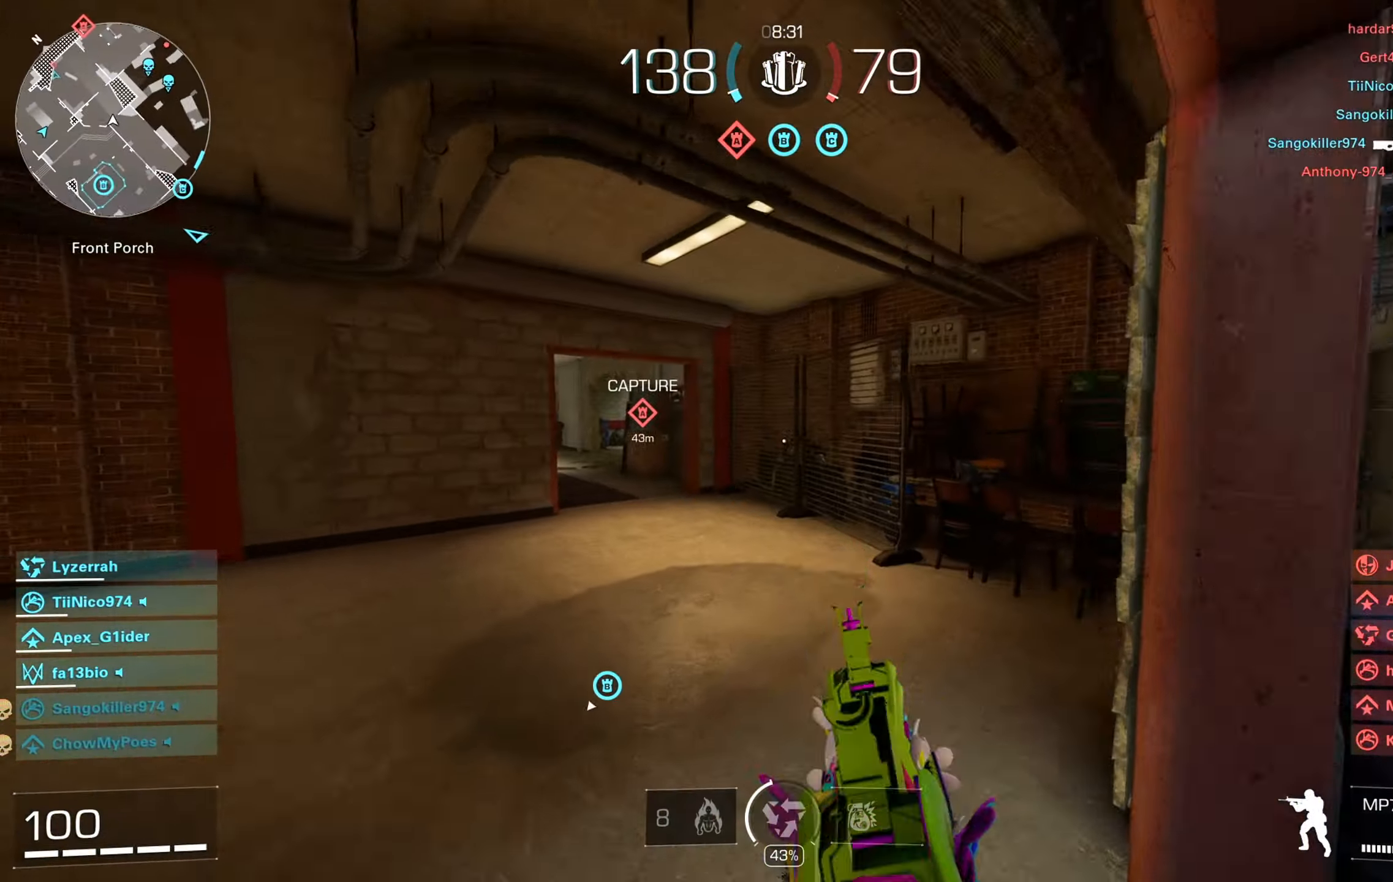
{"buttons": [], "left_stick": "up", "right_stick": "left", "events": [[183, "left_stick", "up"], [200, "right_stick", "left"], [317, "right_stick", "center"], [450, "right_stick", "left"]]}
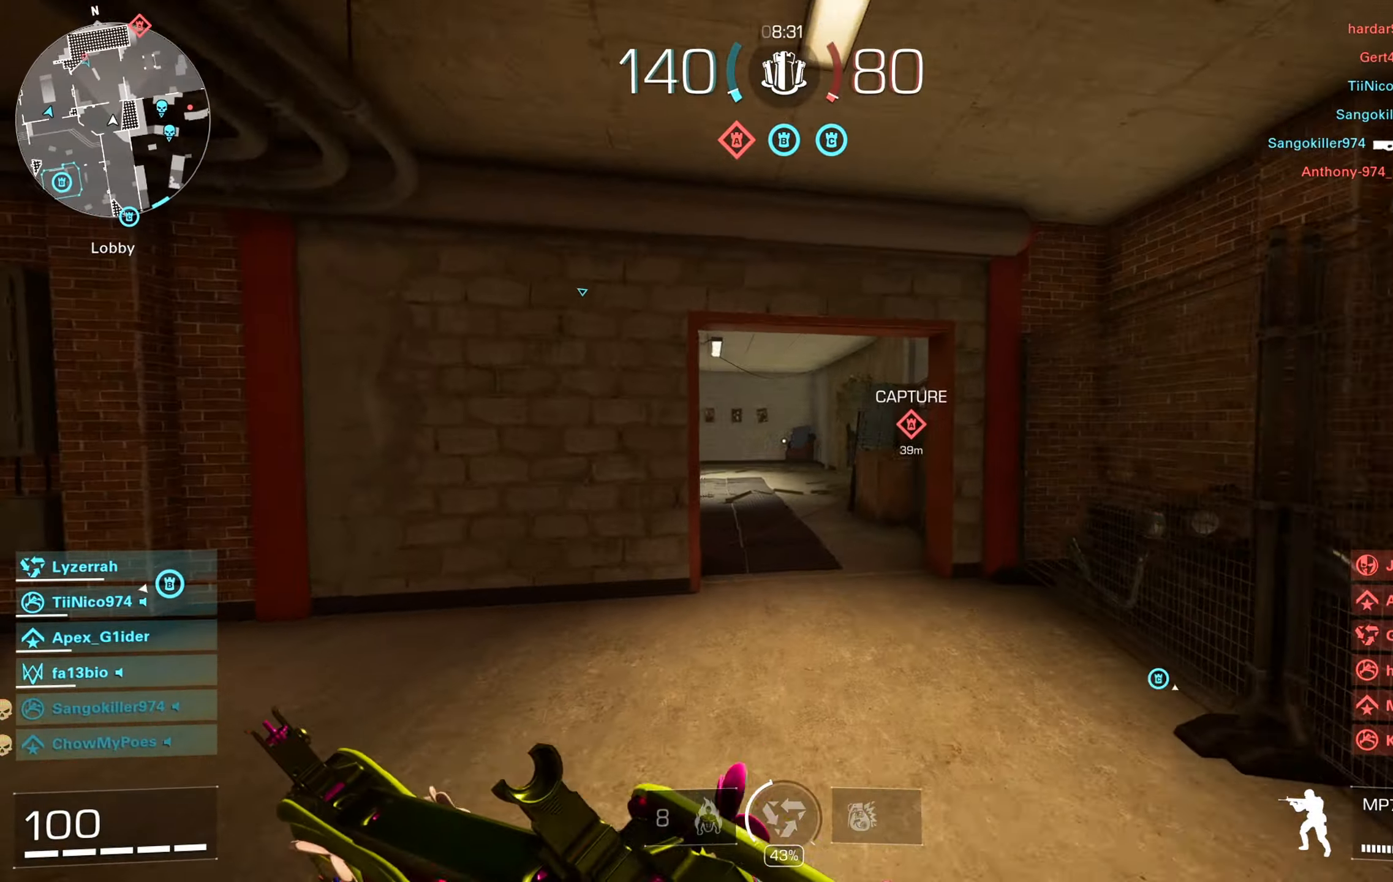
{"buttons": [], "left_stick": "up", "right_stick": "center", "events": [[50, "right_stick", "center"], [117, "right_stick", "left"], [233, "right_stick", "center"], [317, "right_stick", "left"], [450, "right_stick", "center"]]}
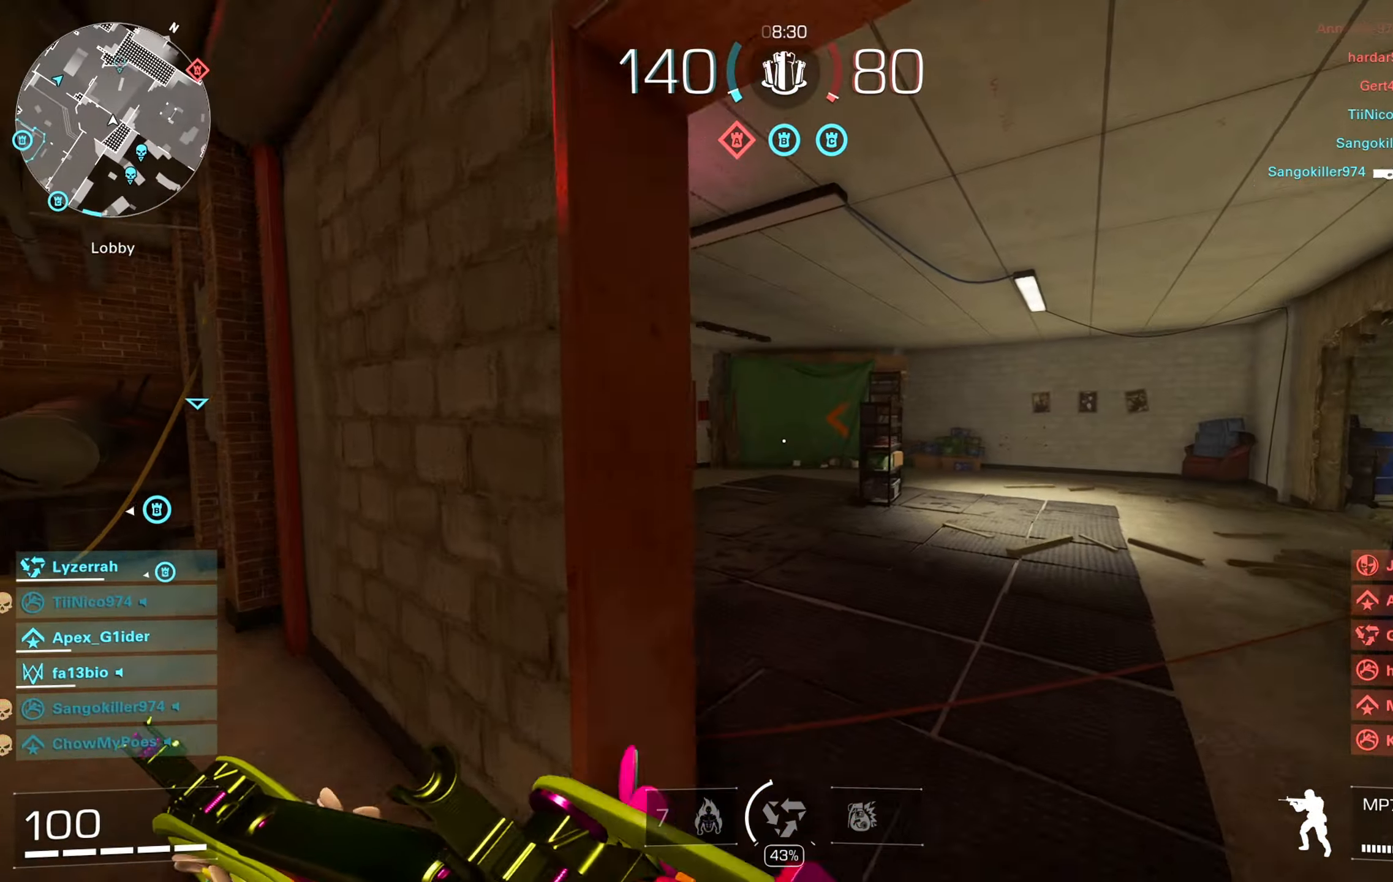
{"buttons": [], "left_stick": "up-left", "right_stick": "center", "events": [[217, "right_stick", "right"], [383, "right_stick", "center"], [417, "left_stick", "up-left"]]}
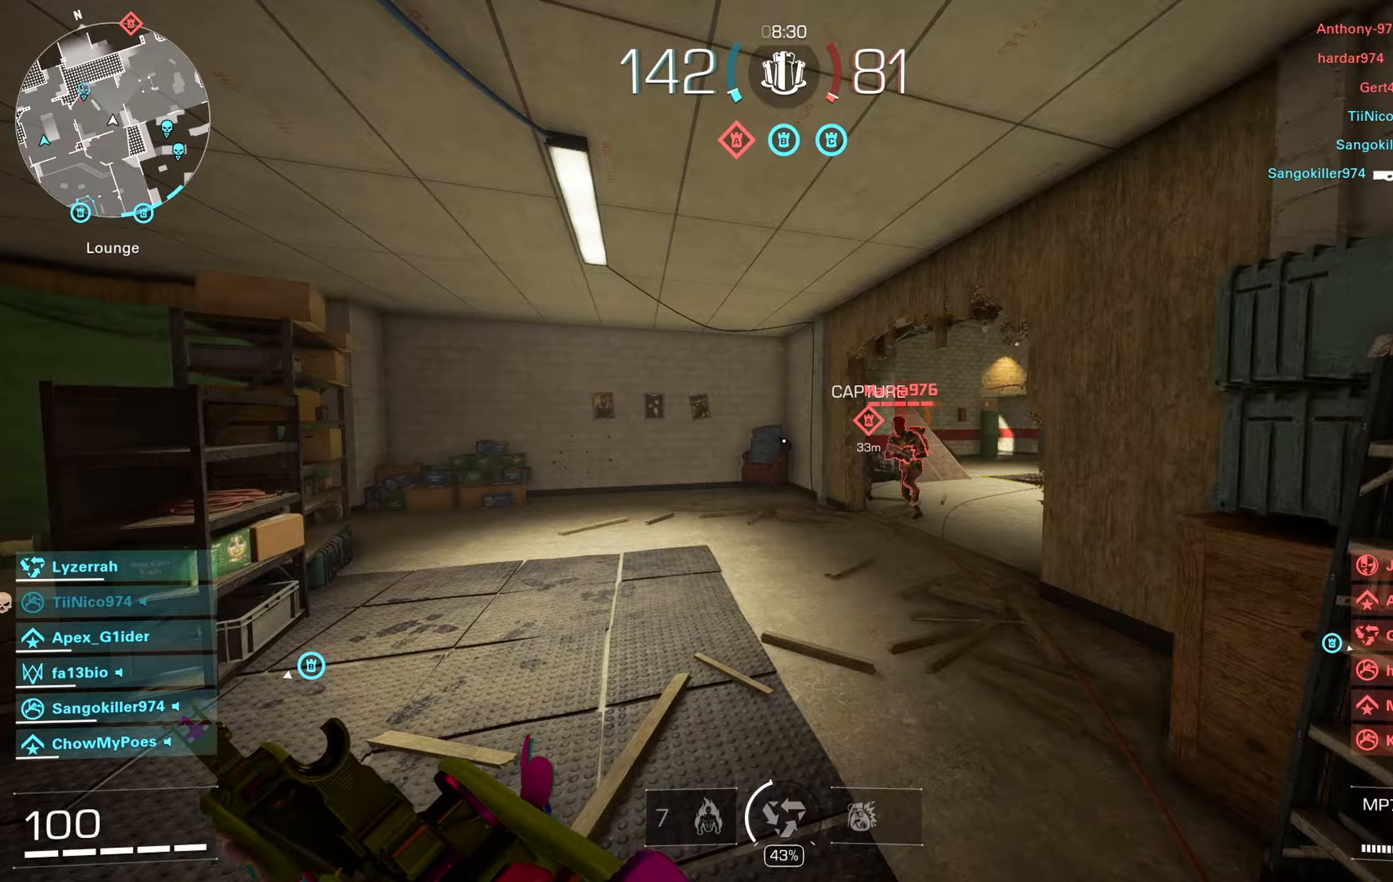
{"buttons": ["R2"], "left_stick": "left", "right_stick": "right", "events": [[50, "right_stick", "right"], [133, "right_stick", "center"], [183, "B", "down"], [267, "right_stick", "down-right"], [300, "B", "up"], [383, "R2", "down"], [383, "left_stick", "left"], [467, "right_stick", "right"]]}
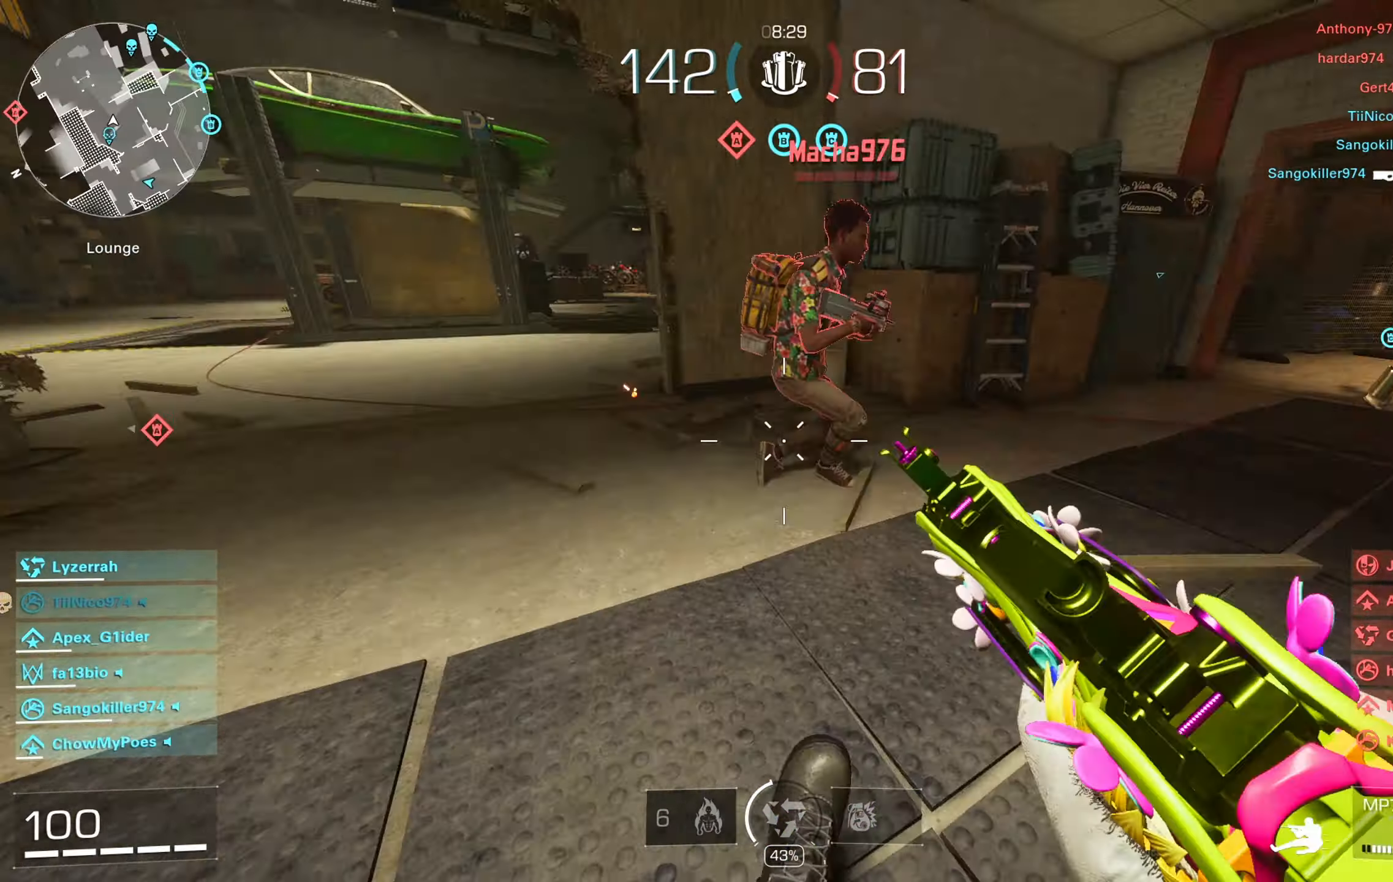
{"buttons": ["L2", "R2"], "left_stick": "left", "right_stick": "up", "events": [[17, "left_stick", "down-left"], [33, "L2", "down"], [33, "right_stick", "center"], [67, "A", "down"], [133, "right_stick", "right"], [200, "A", "up"], [250, "left_stick", "down-right"], [300, "left_stick", "right"], [300, "right_stick", "up-right"], [400, "right_stick", "center"], [450, "left_stick", "center"], [483, "right_stick", "up"], [500, "left_stick", "left"]]}
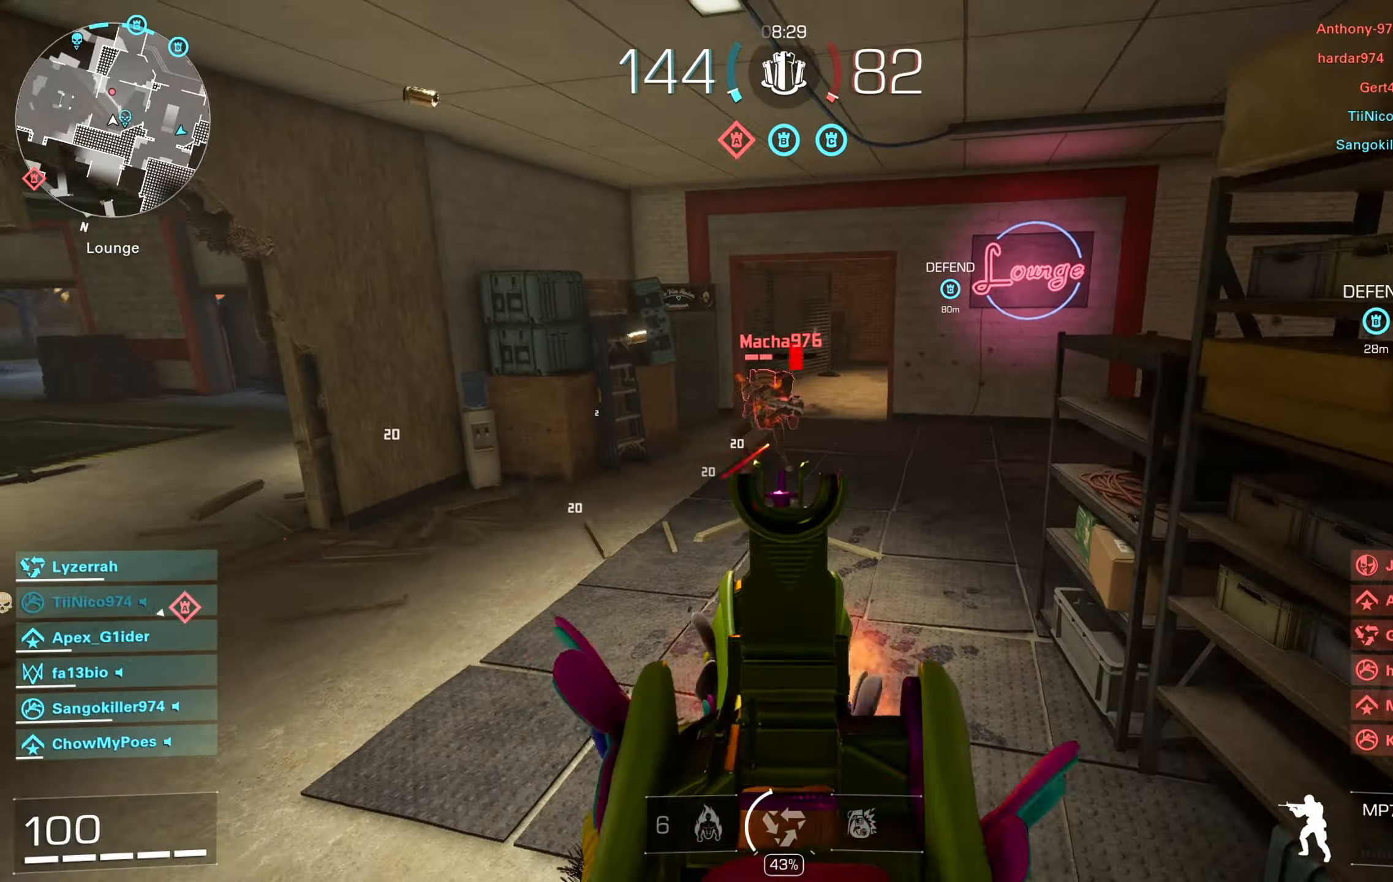
{"buttons": [], "left_stick": "up", "right_stick": "center", "events": [[167, "A", "down"], [250, "A", "up"], [300, "L2", "up"], [317, "right_stick", "left"], [333, "R2", "up"], [417, "left_stick", "up"], [500, "right_stick", "center"]]}
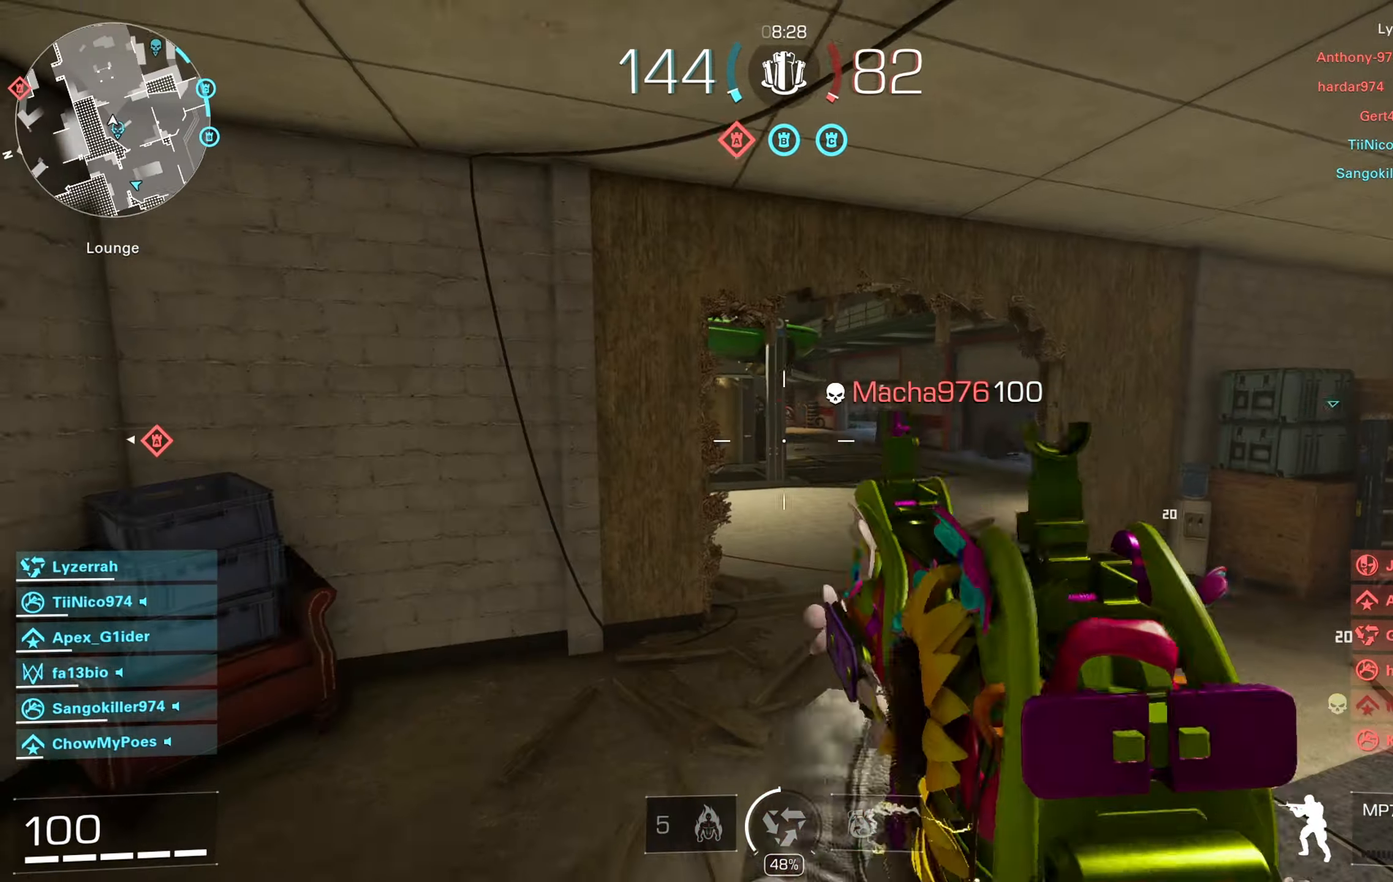
{"buttons": ["L2", "R2"], "left_stick": "up", "right_stick": "center", "events": [[17, "L3", "down"], [83, "left_stick", "up-right"], [133, "L3", "up"], [183, "right_stick", "left"], [267, "right_stick", "center"], [433, "right_stick", "left"], [500, "L2", "down"], [500, "R2", "down"], [500, "left_stick", "up"], [500, "right_stick", "center"]]}
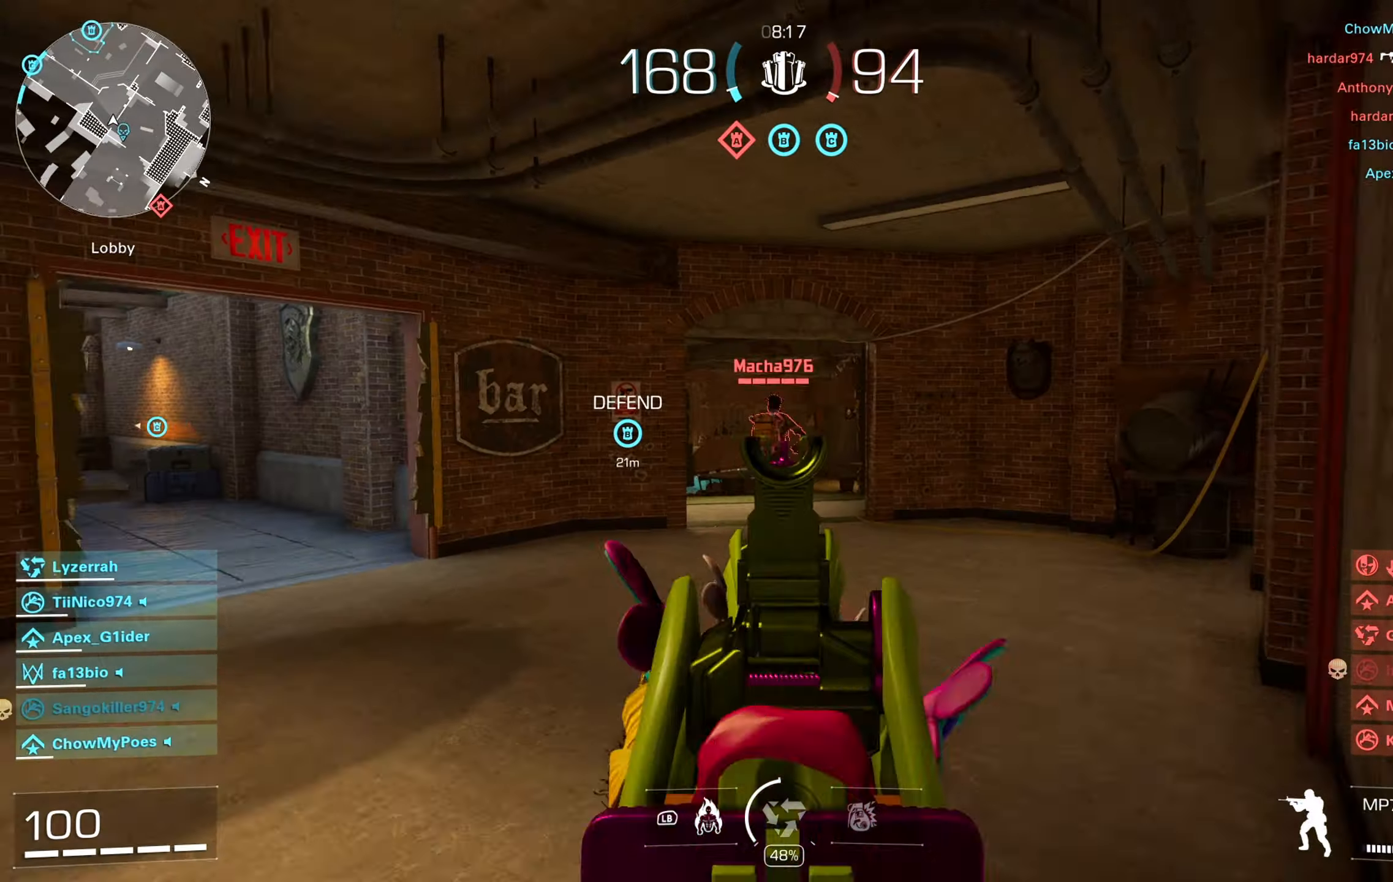
{"buttons": ["L2", "R2"], "left_stick": "left", "right_stick": "center", "events": [[117, "right_stick", "left"], [167, "right_stick", "center"], [267, "right_stick", "down-left"], [483, "right_stick", "center"], [500, "left_stick", "left"]]}
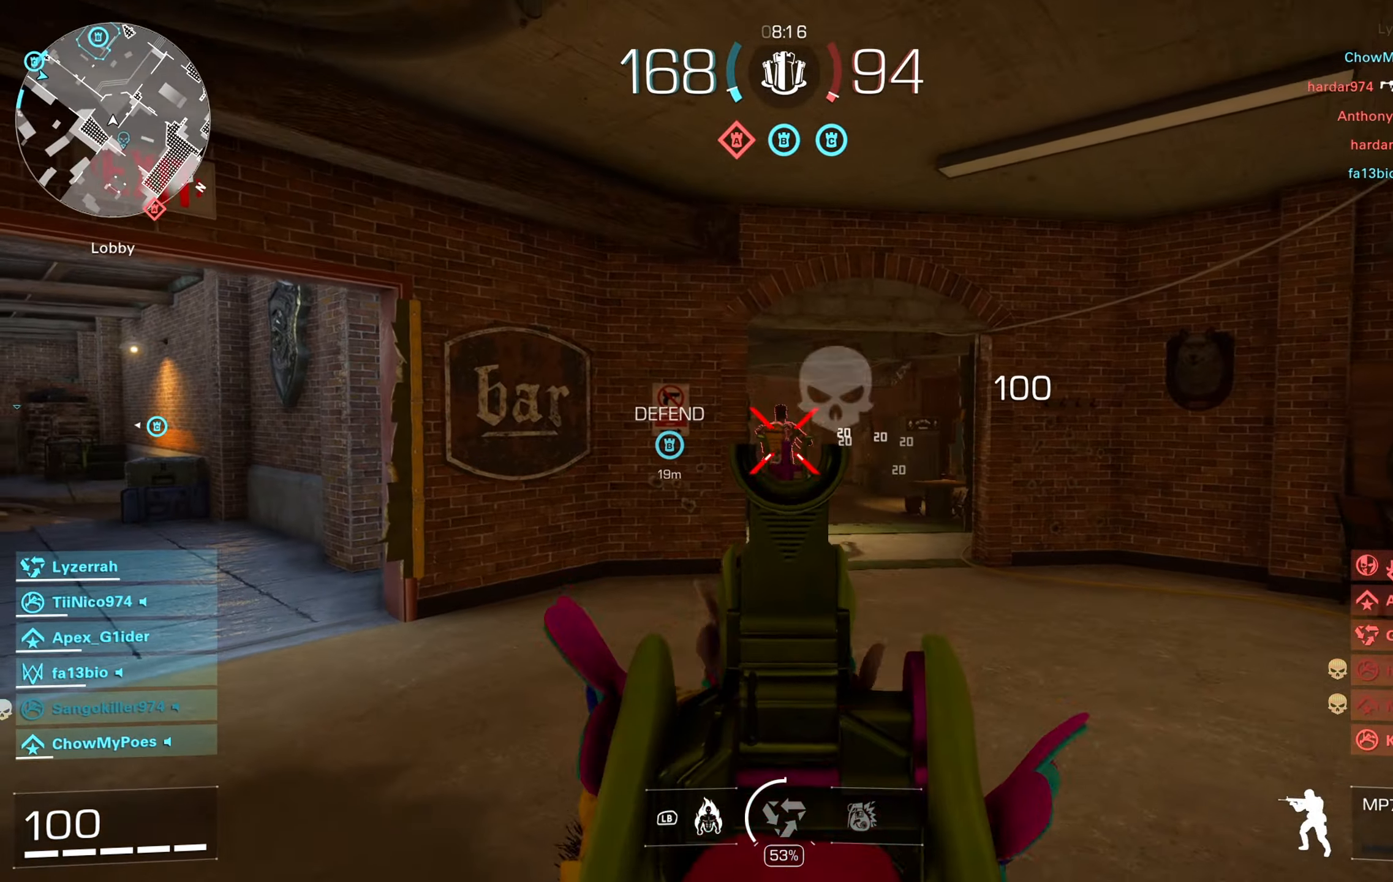
{"buttons": [], "left_stick": "up", "right_stick": "center", "events": [[17, "L2", "up"], [33, "left_stick", "down"], [33, "right_stick", "right"], [50, "R2", "up"], [183, "left_stick", "right"], [283, "left_stick", "up-right"], [350, "right_stick", "center"], [433, "left_stick", "up"]]}
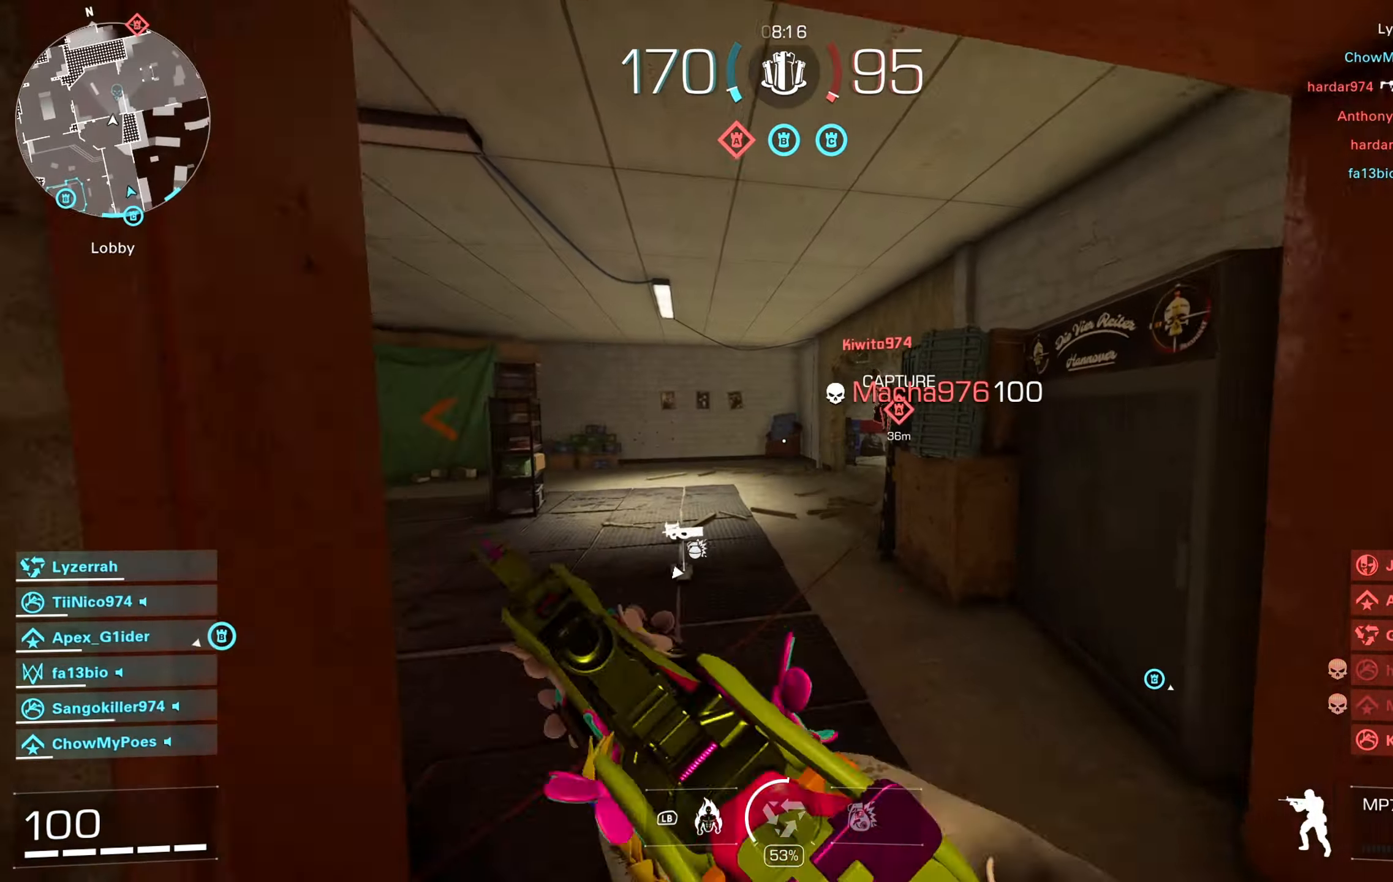
{"buttons": ["L2", "R2"], "left_stick": "down", "right_stick": "down-right", "events": [[83, "right_stick", "right"], [167, "B", "down"], [183, "left_stick", "up-left"], [217, "right_stick", "center"], [267, "A", "down"], [300, "B", "up"], [300, "left_stick", "left"], [333, "right_stick", "down-right"], [367, "A", "up"], [367, "L2", "down"], [383, "R2", "down"], [400, "left_stick", "down-left"], [500, "left_stick", "down"]]}
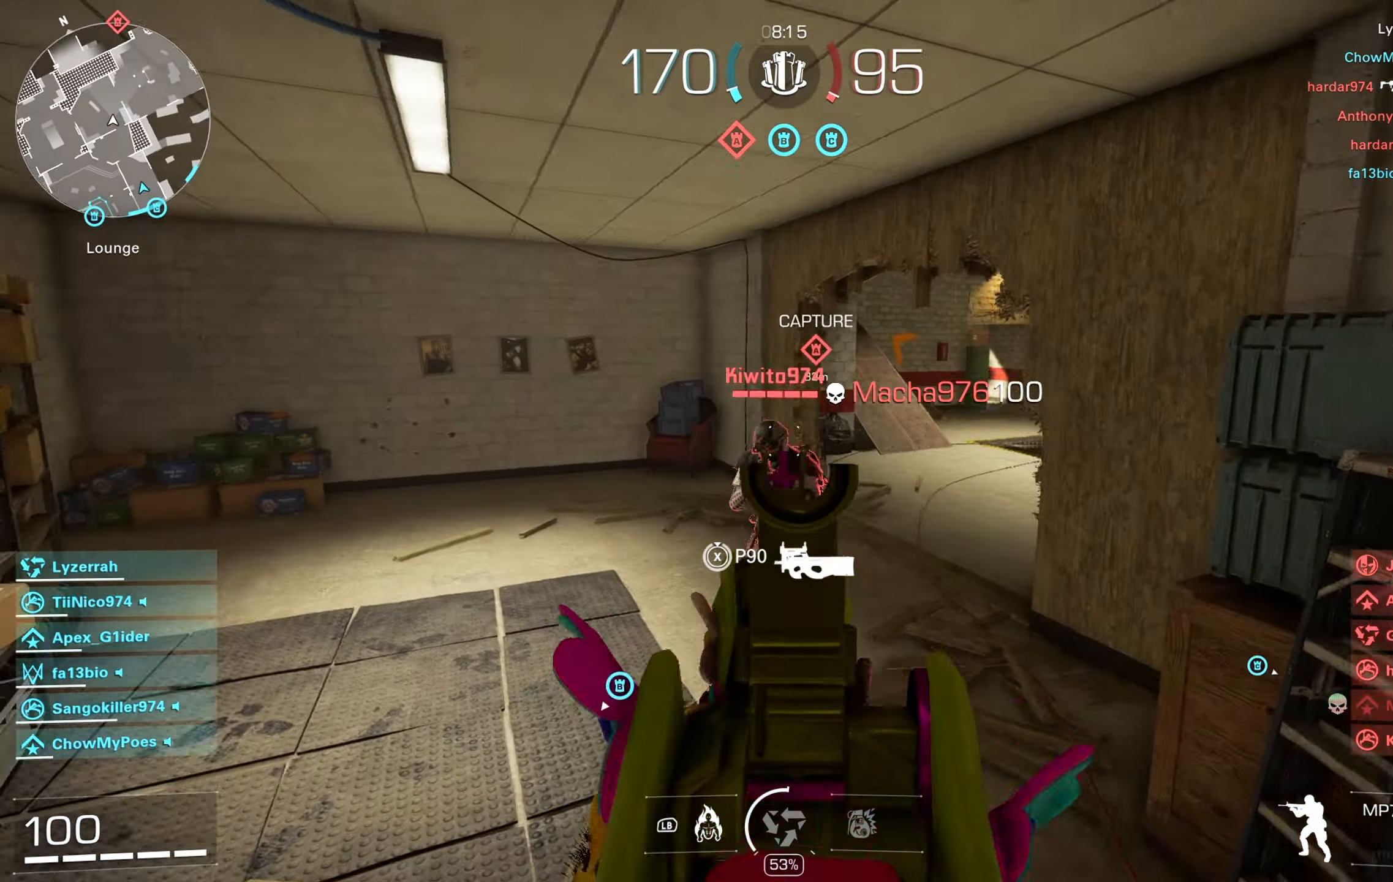
{"buttons": ["A", "L2", "R2"], "left_stick": "right", "right_stick": "up-left", "events": [[150, "right_stick", "right"], [167, "left_stick", "down-right"], [267, "left_stick", "right"], [333, "B", "down"], [367, "right_stick", "up-left"], [450, "A", "down"], [450, "B", "up"]]}
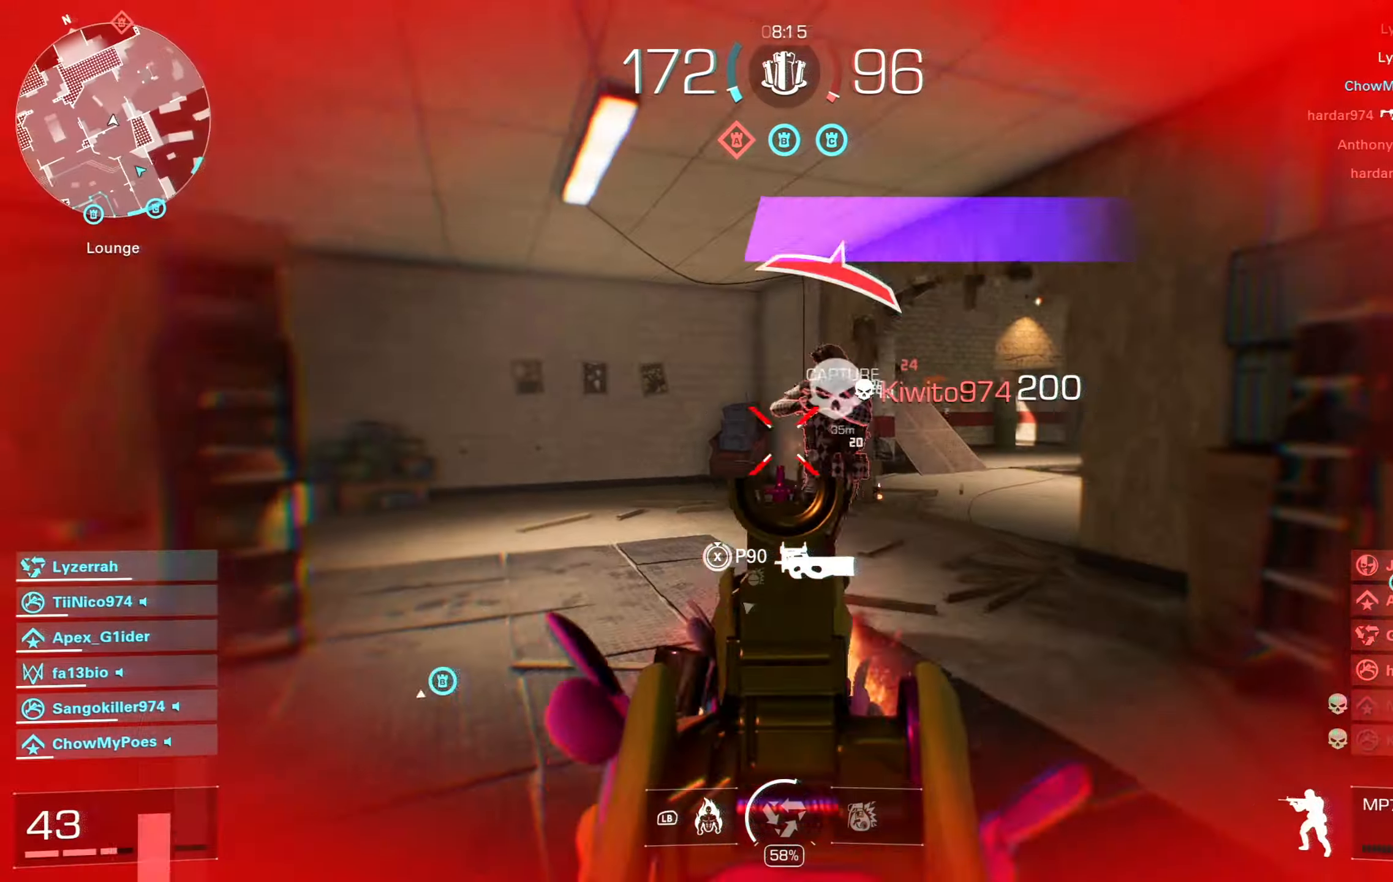
{"buttons": [], "left_stick": "up", "right_stick": "center", "events": [[50, "A", "up"], [50, "right_stick", "center"], [83, "L2", "up"], [117, "R2", "up"], [117, "right_stick", "right"], [183, "left_stick", "up-right"], [217, "L3", "down"], [317, "L3", "up"], [383, "left_stick", "up"], [450, "right_stick", "center"]]}